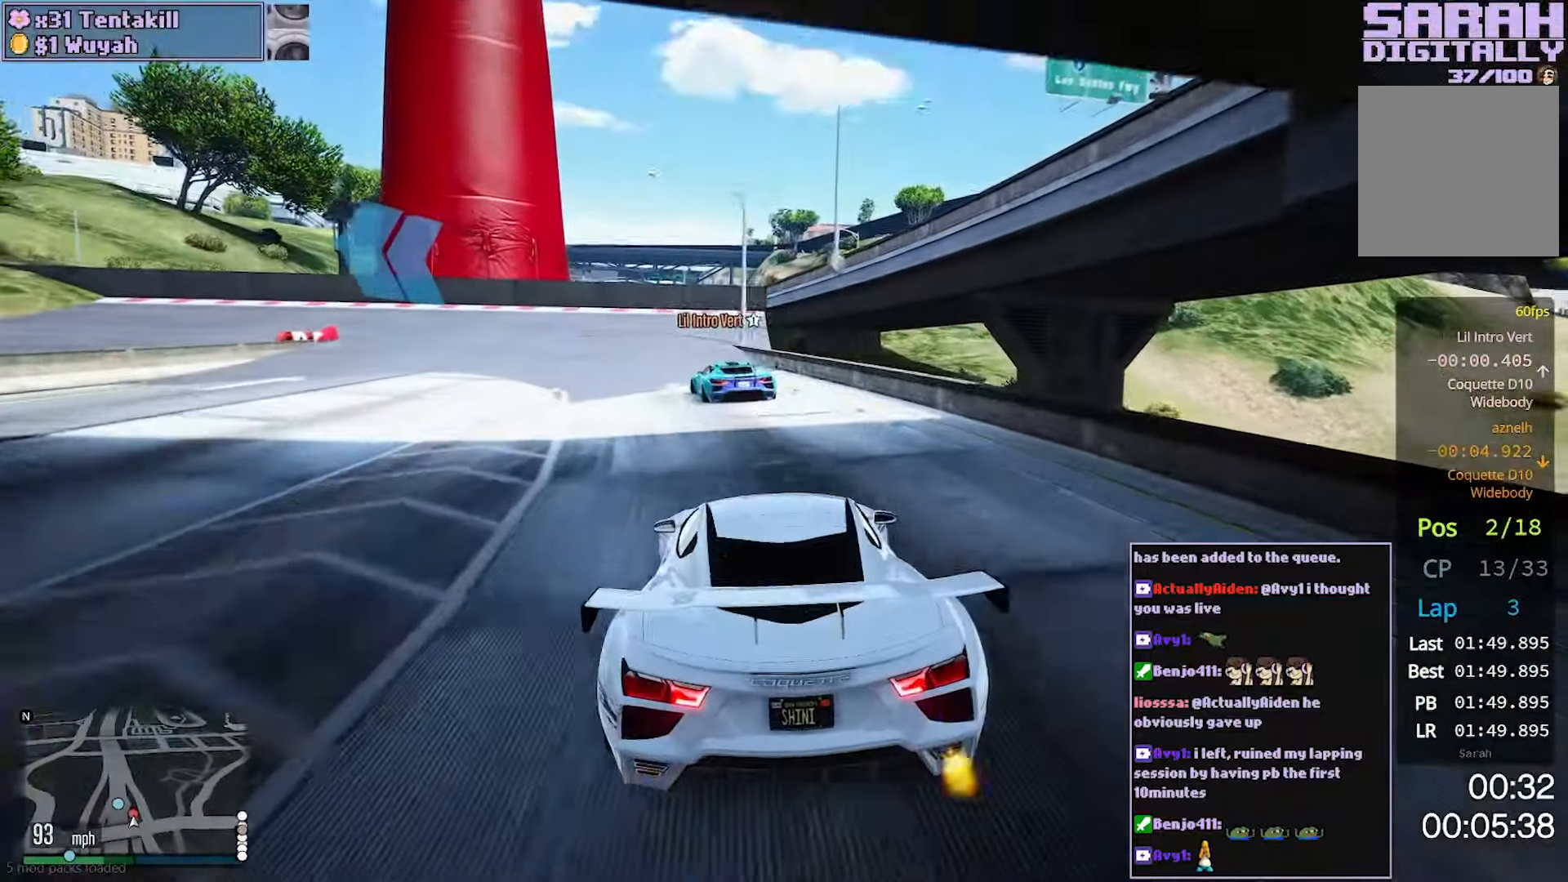
Gameplay with a controller (Xbox layout); each line is a JSON object with the inputs held at the frame after it. "events" lists button and stick changes between this image and that frame as [ms after this image, input, new state], when the widget could be followed in between. Not read: L3 R3.
{"buttons": ["L2", "R2"], "left_stick": "left", "right_stick": "center", "events": [[117, "left_stick", "center"], [217, "left_stick", "left"], [383, "L2", "up"], [383, "R2", "down"], [417, "left_stick", "up-left"], [467, "left_stick", "left"], [483, "L2", "down"]]}
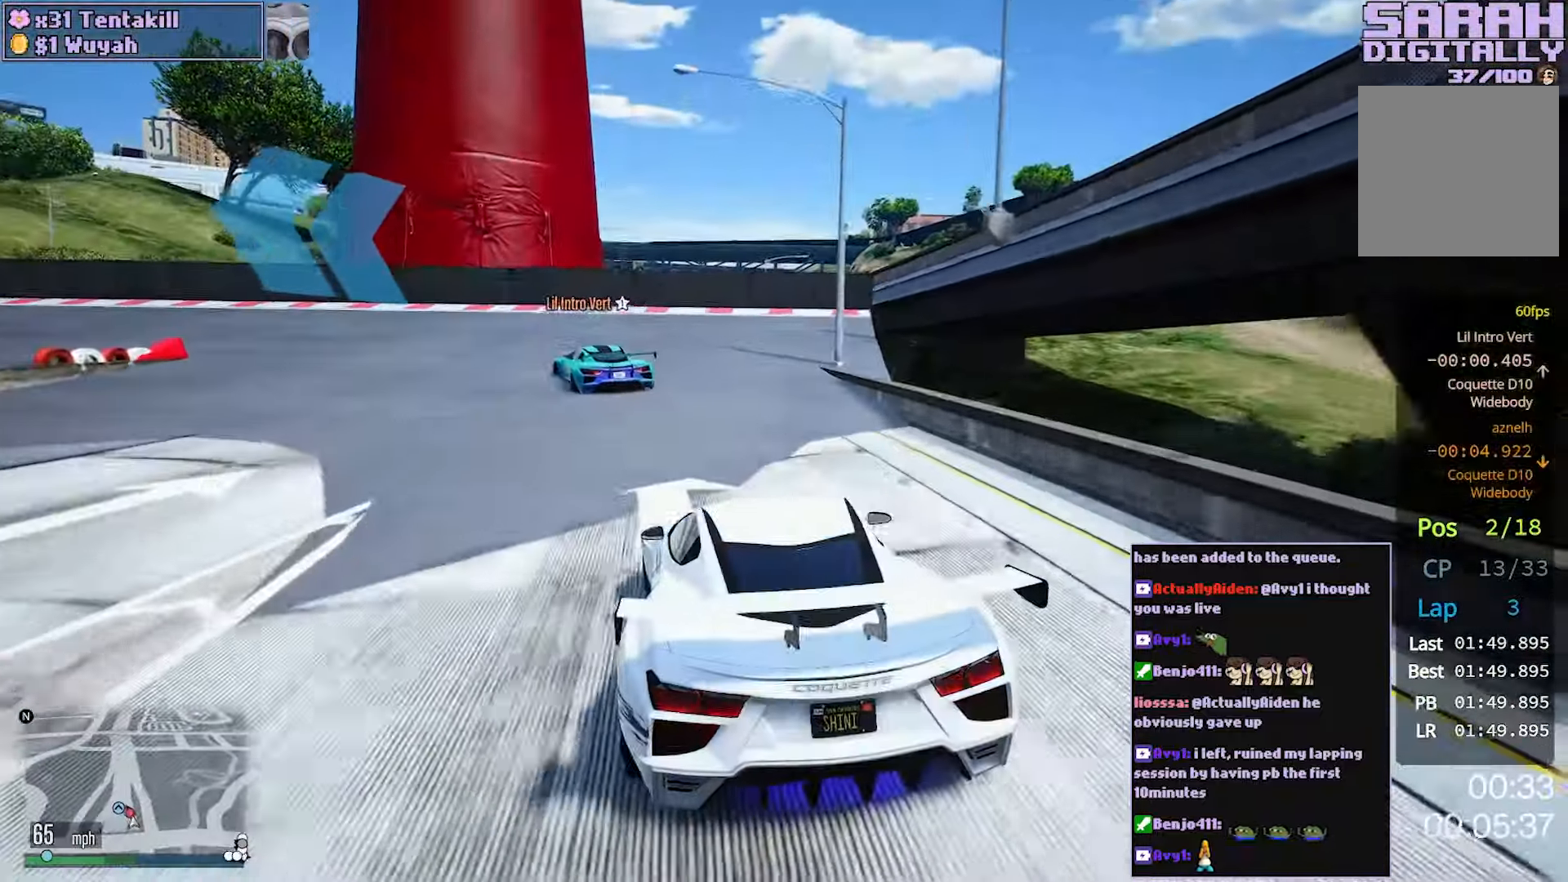
{"buttons": ["R2"], "left_stick": "up-left", "right_stick": "center", "events": [[17, "R2", "up"], [100, "L2", "up"], [333, "left_stick", "up-left"], [467, "R2", "down"]]}
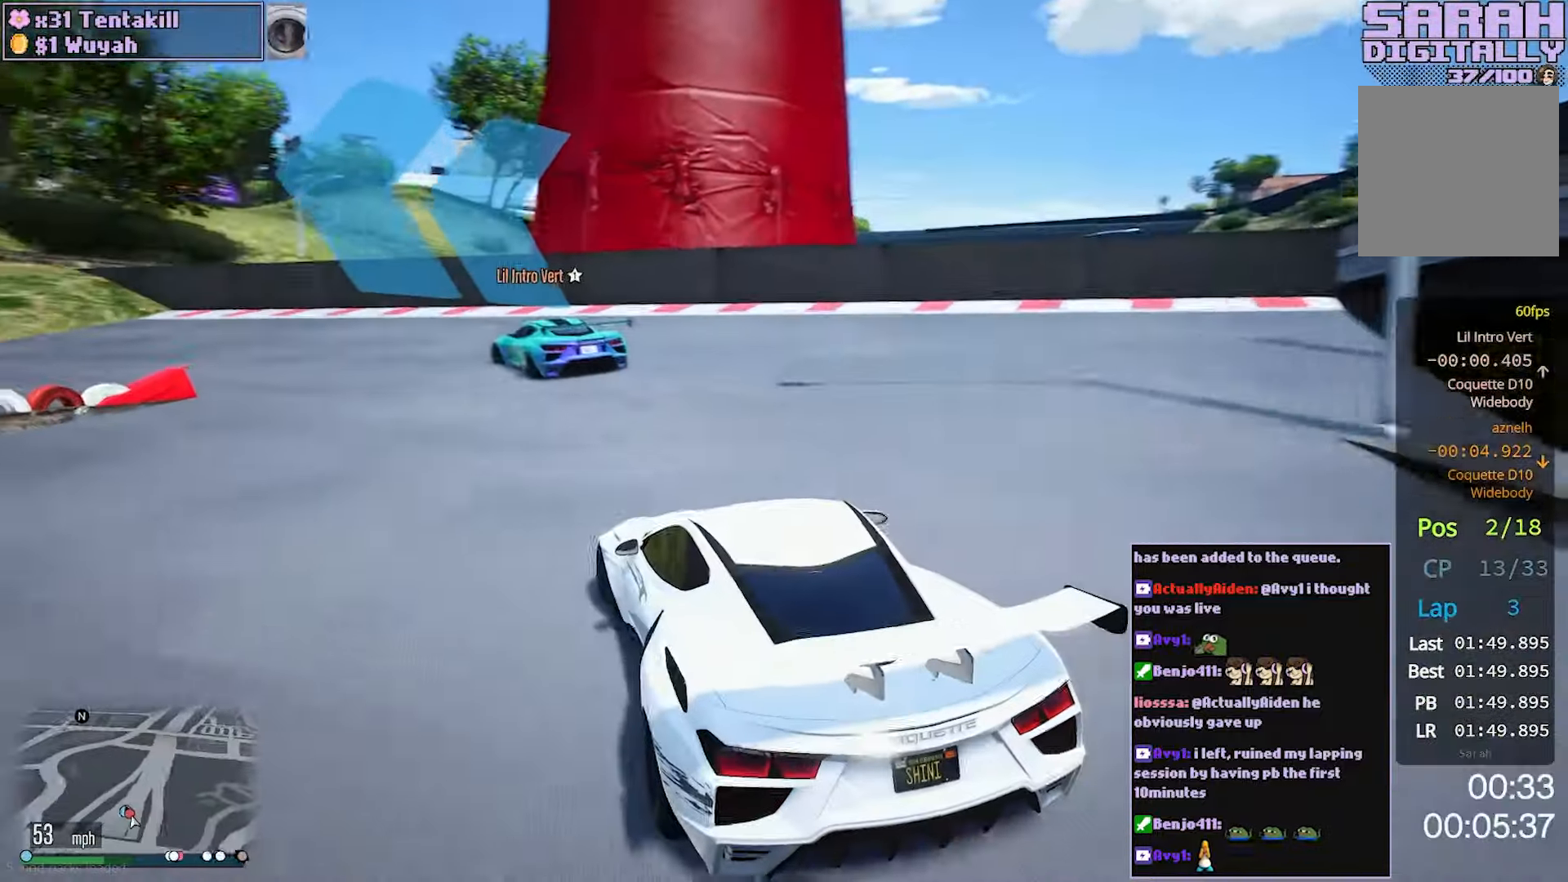
{"buttons": [], "left_stick": "left", "right_stick": "center", "events": [[33, "left_stick", "center"], [100, "left_stick", "left"], [283, "R2", "up"]]}
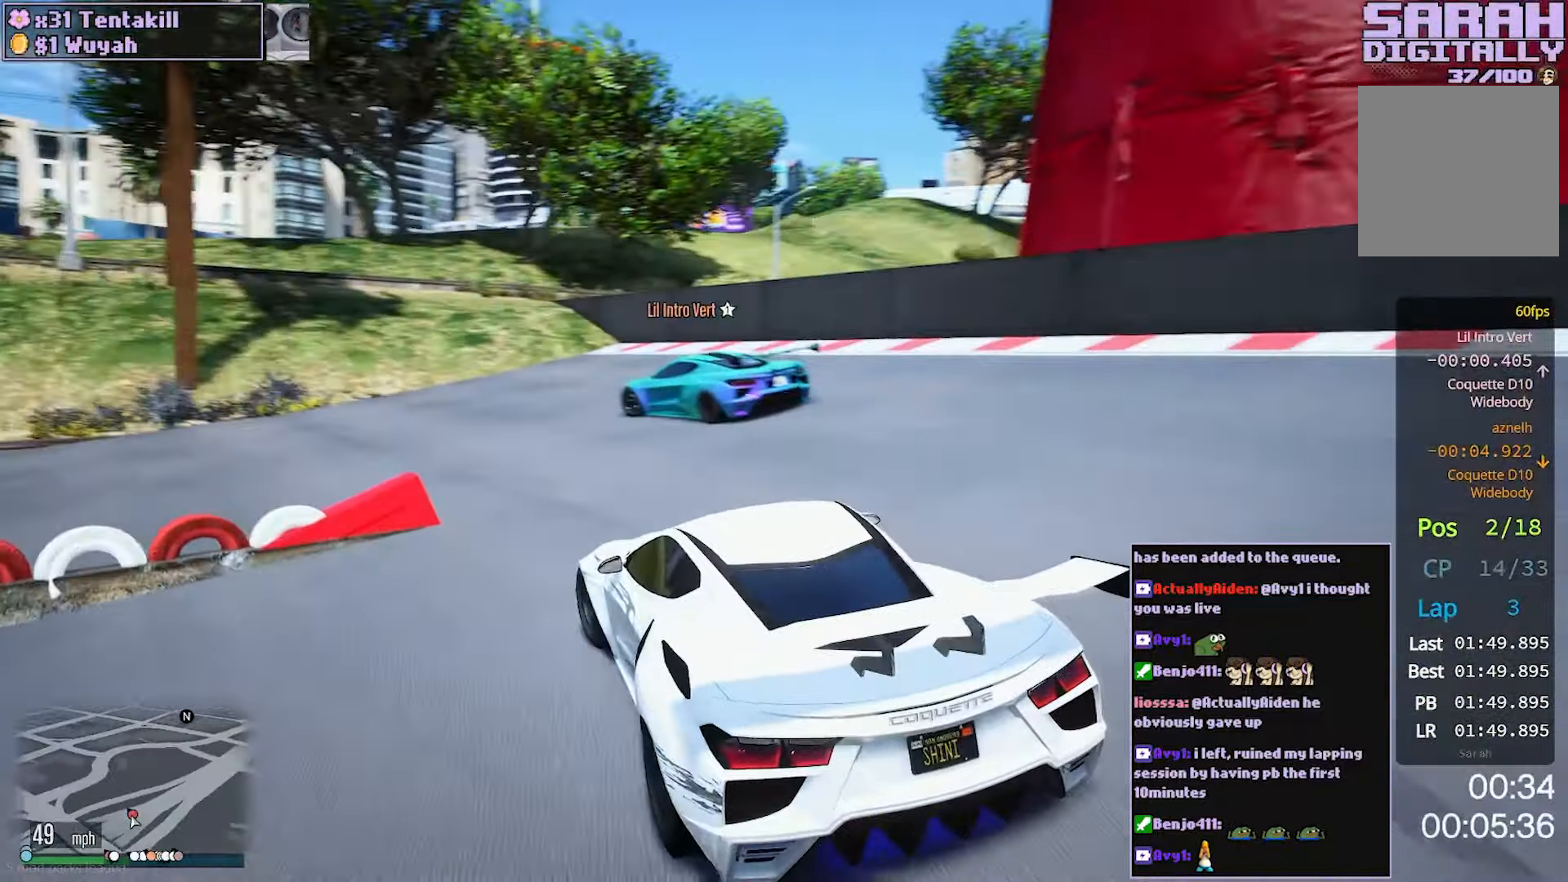
{"buttons": ["R2"], "left_stick": "left", "right_stick": "center", "events": [[133, "R2", "down"]]}
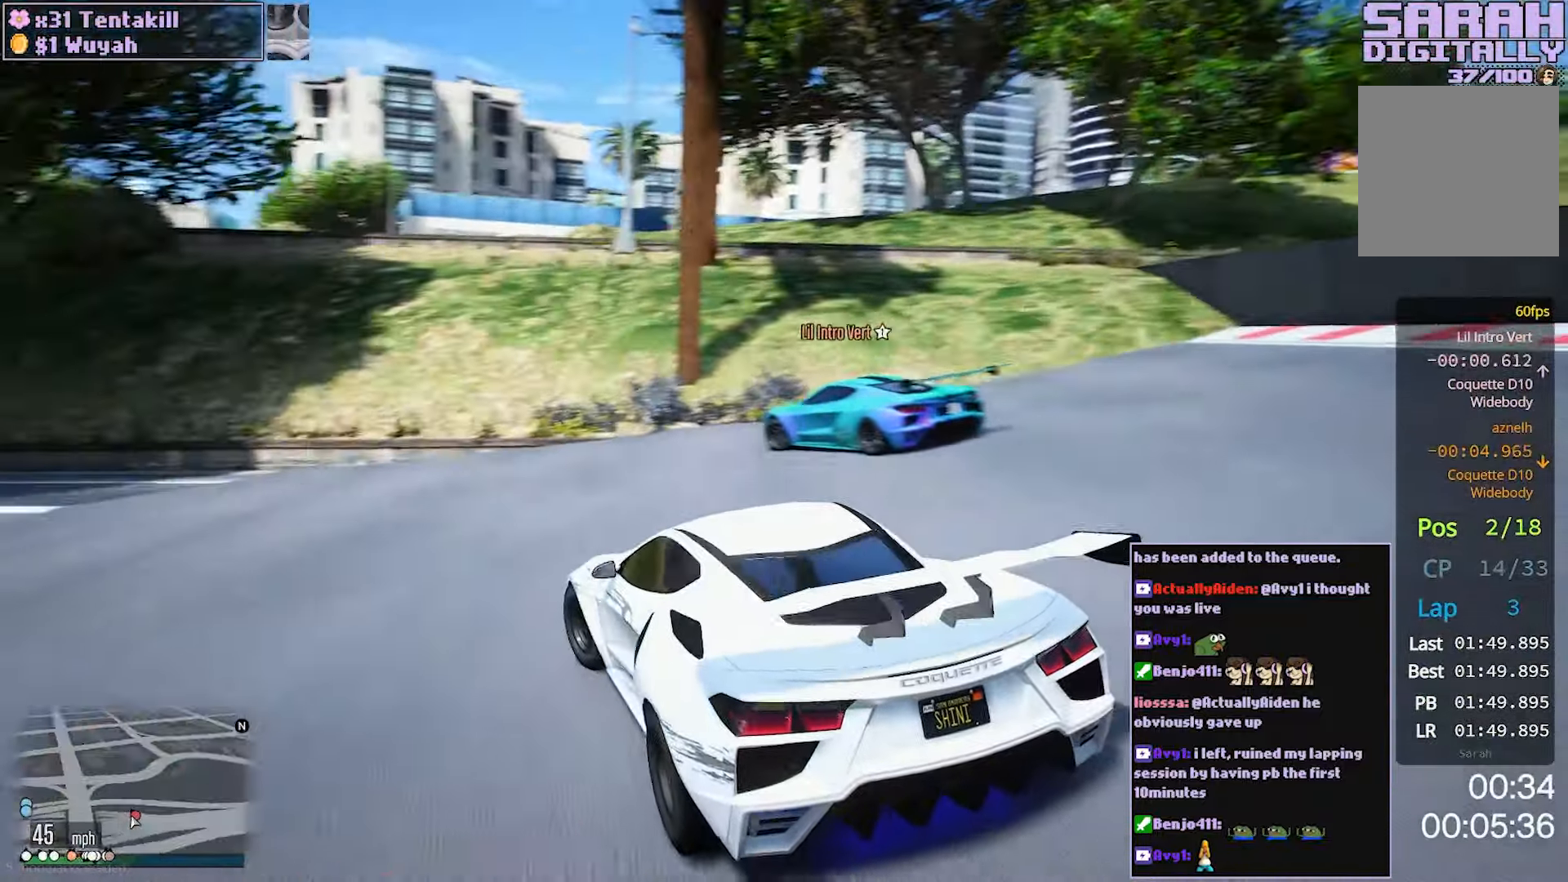
{"buttons": ["R2"], "left_stick": "left", "right_stick": "center", "events": [[200, "left_stick", "center"], [300, "left_stick", "left"]]}
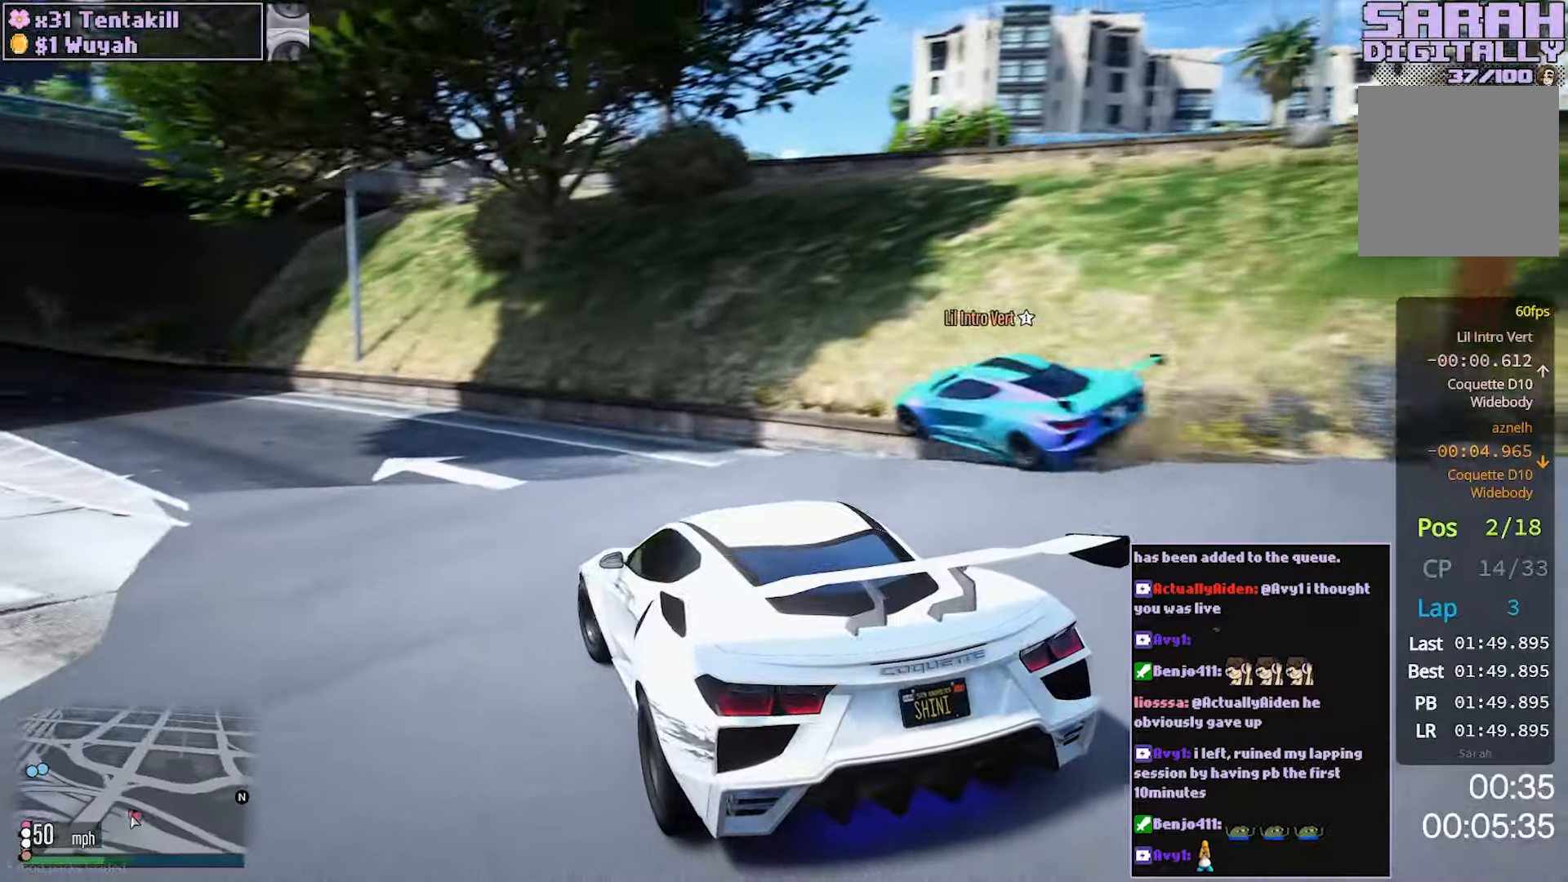
{"buttons": ["R2"], "left_stick": "left", "right_stick": "center", "events": [[17, "left_stick", "center"], [117, "left_stick", "left"], [283, "left_stick", "center"], [400, "left_stick", "left"]]}
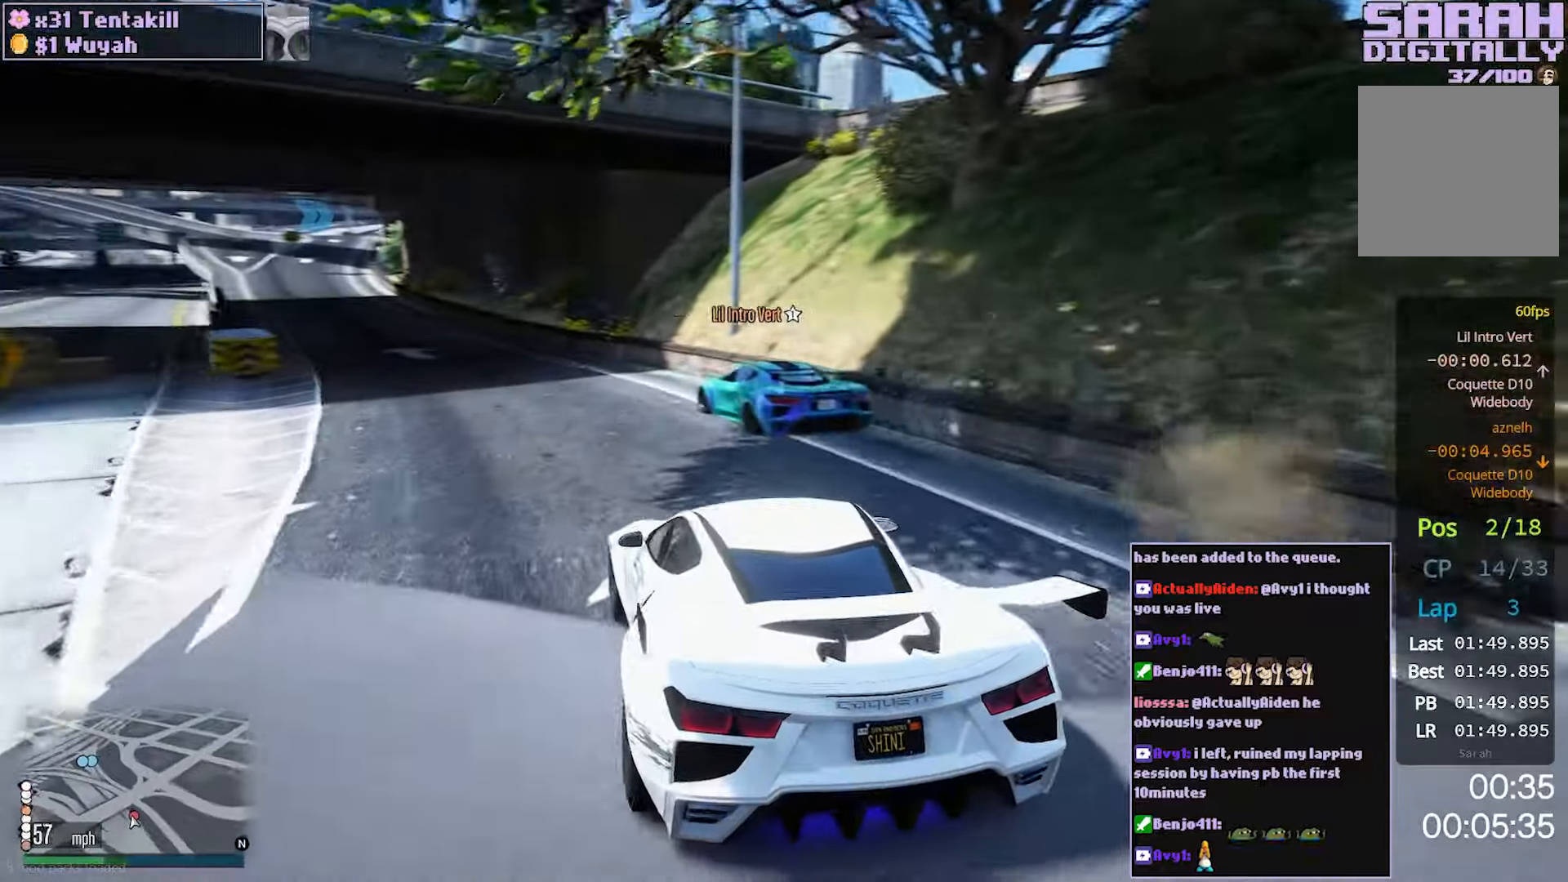
{"buttons": ["R2"], "left_stick": "center", "right_stick": "center", "events": [[33, "left_stick", "center"], [167, "left_stick", "left"], [333, "left_stick", "center"]]}
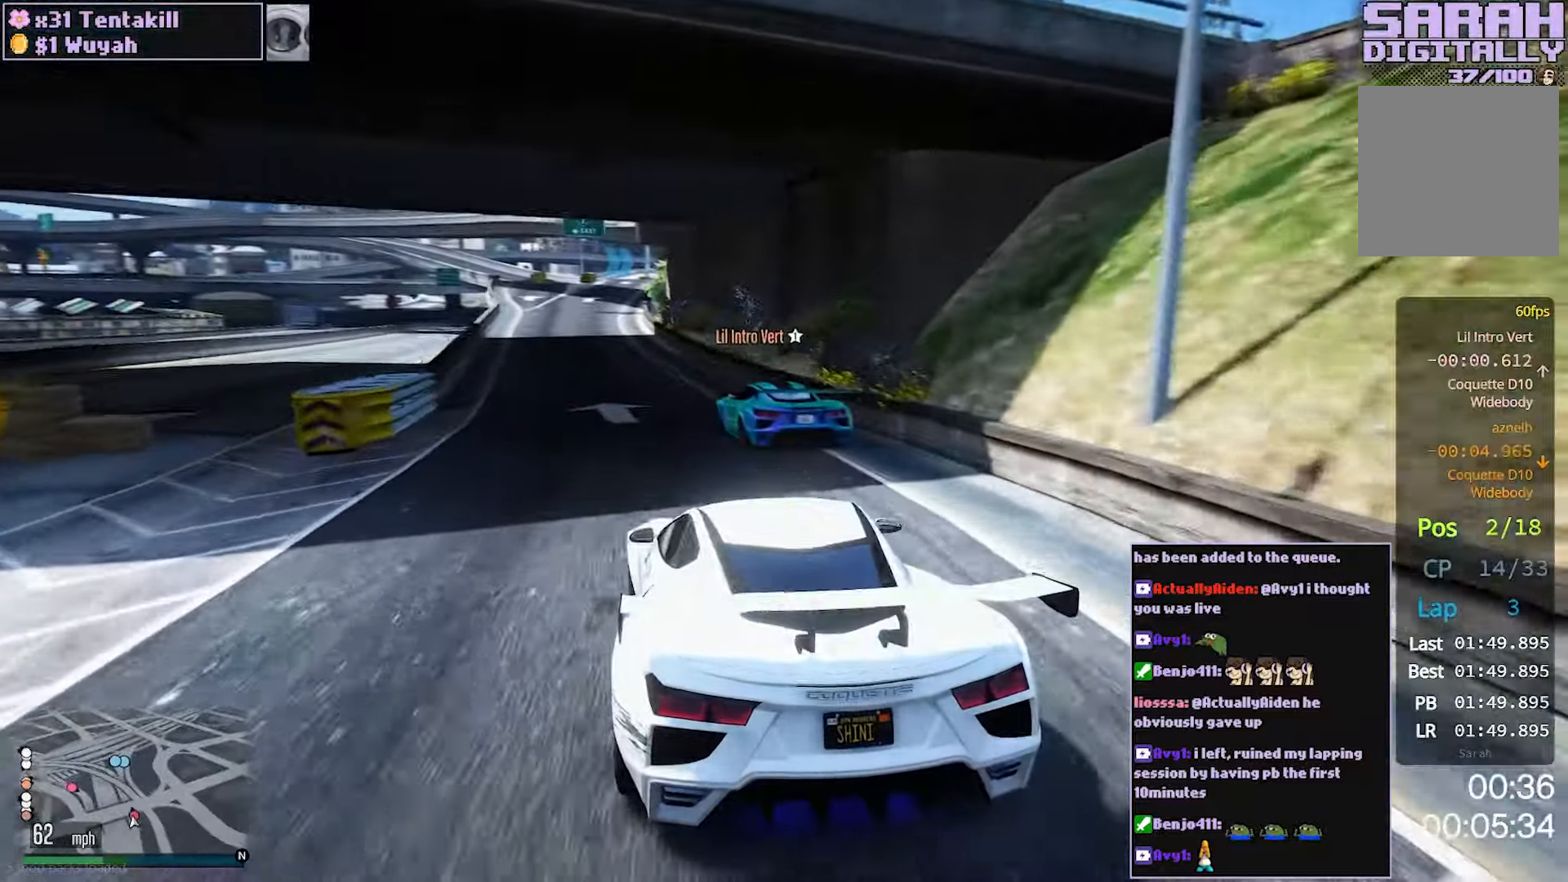
{"buttons": ["R2"], "left_stick": "center", "right_stick": "center", "events": [[50, "left_stick", "up-left"], [200, "left_stick", "center"]]}
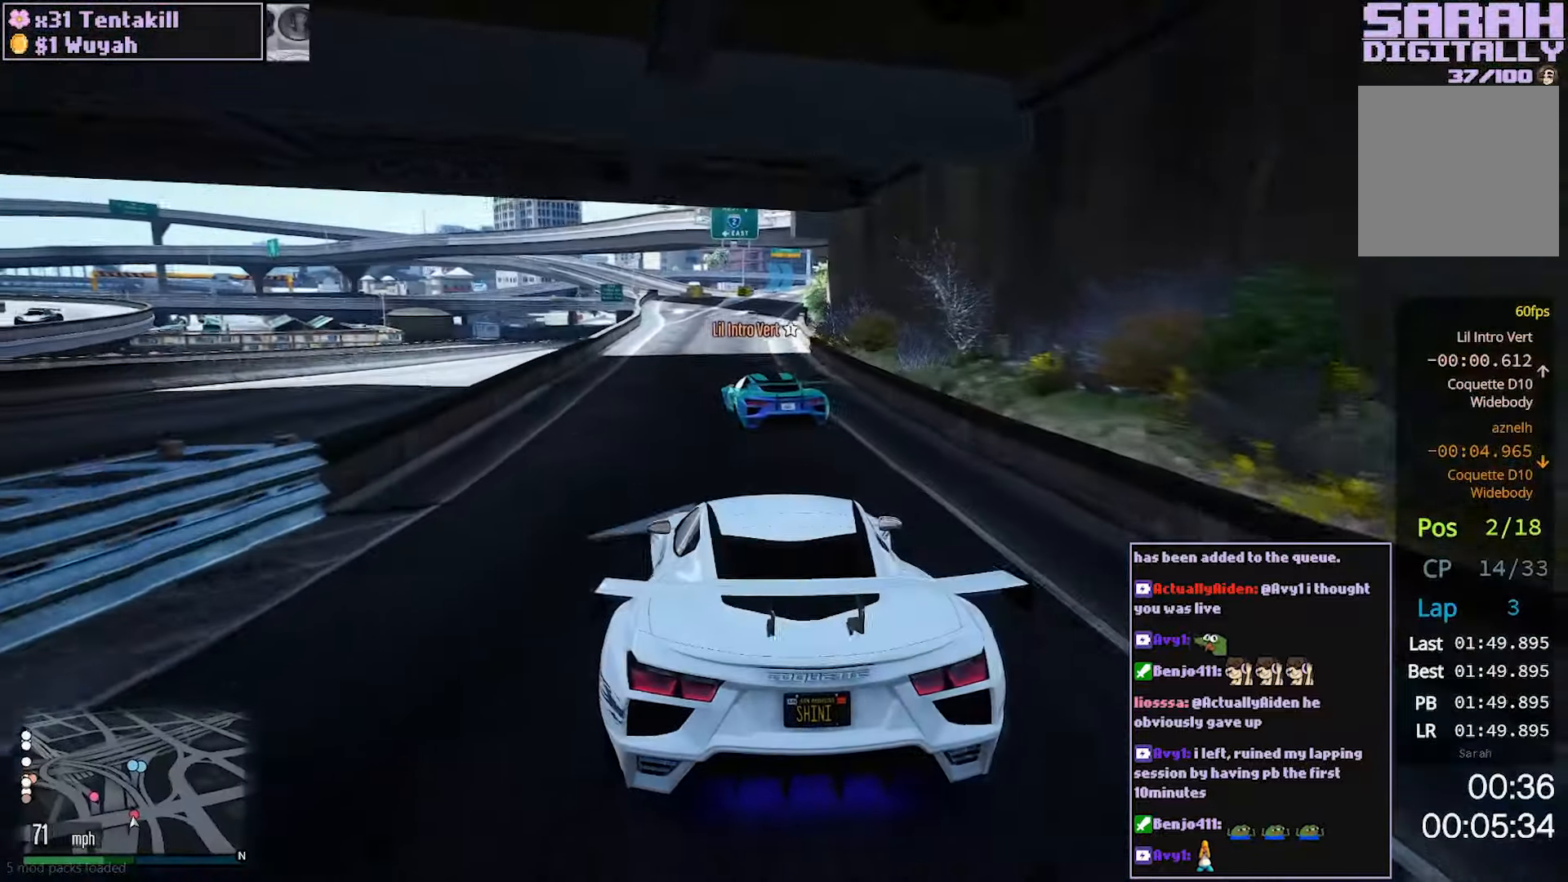
{"buttons": ["R2"], "left_stick": "center", "right_stick": "center", "events": [[200, "left_stick", "right"], [267, "left_stick", "center"]]}
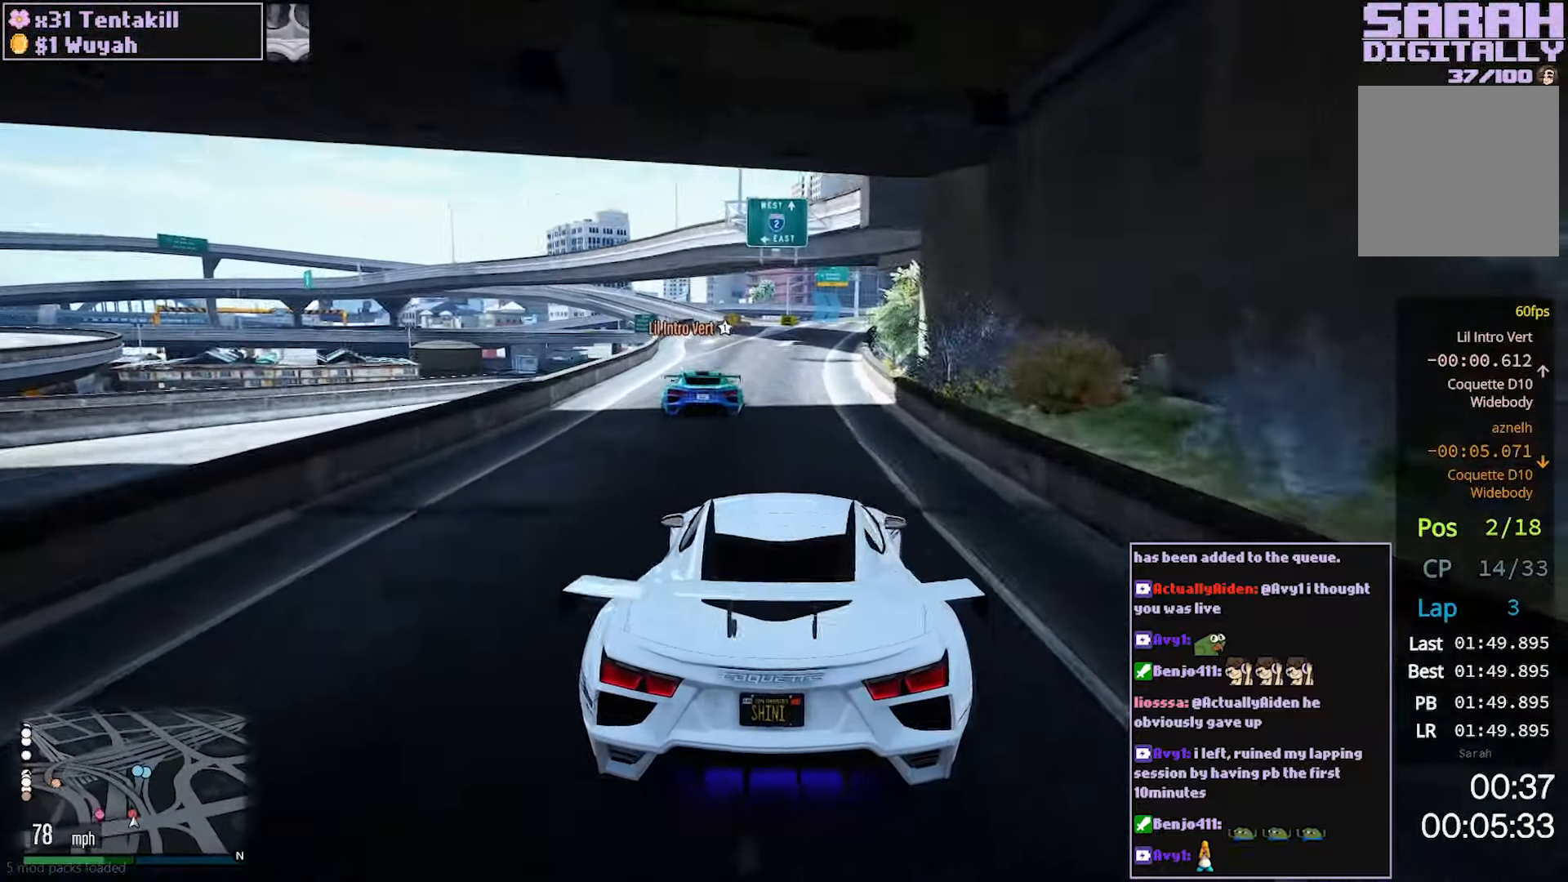
{"buttons": ["R2"], "left_stick": "center", "right_stick": "center", "events": []}
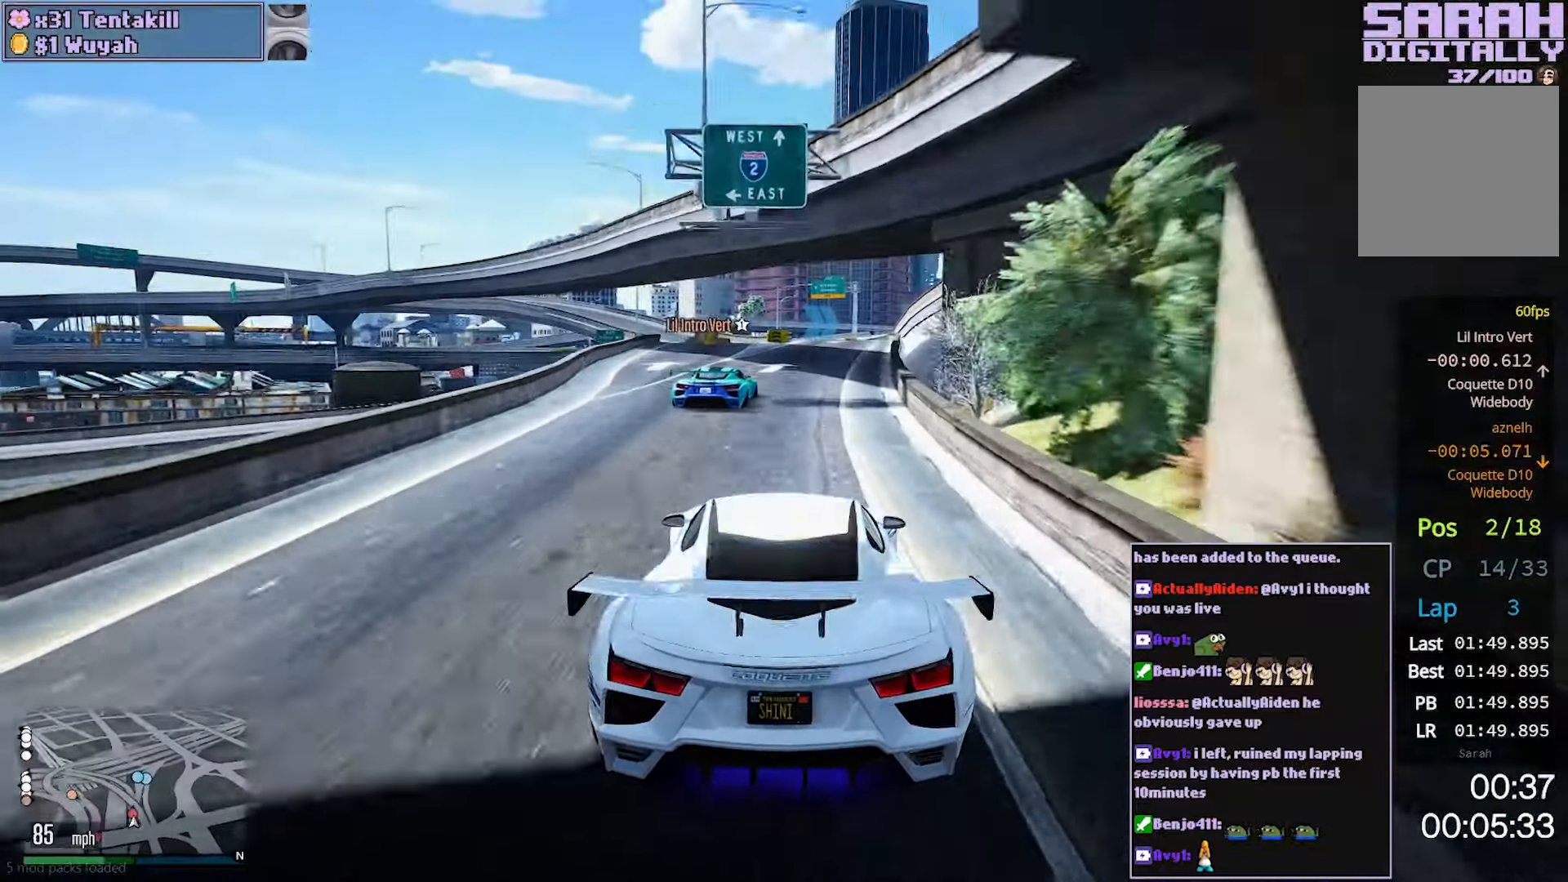
{"buttons": ["R2"], "left_stick": "right", "right_stick": "center", "events": [[433, "left_stick", "right"]]}
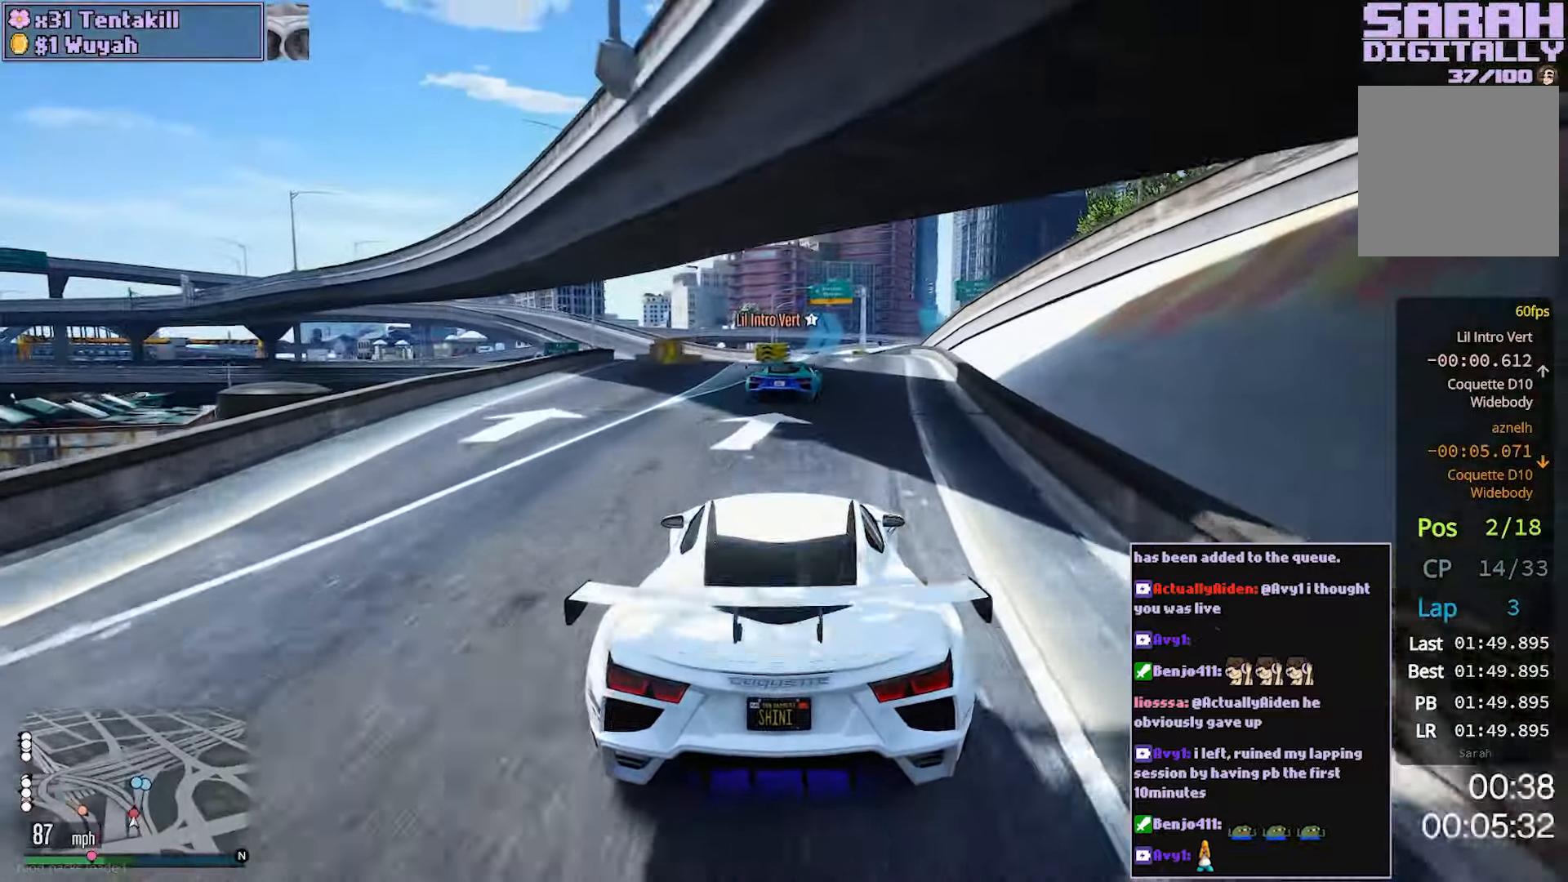
{"buttons": ["R2"], "left_stick": "center", "right_stick": "center", "events": [[50, "left_stick", "center"]]}
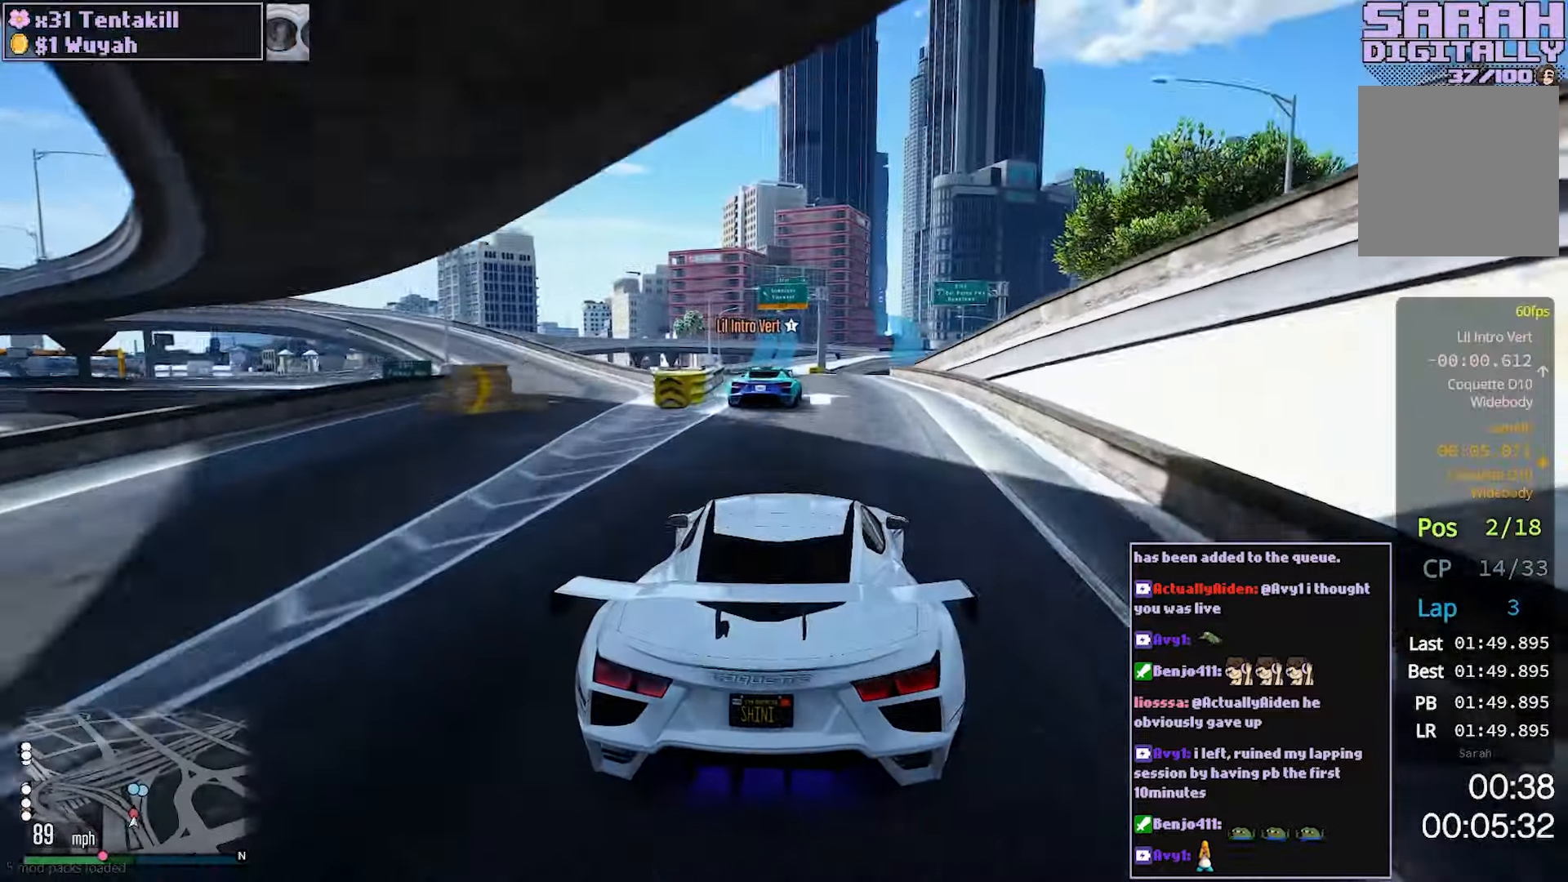
{"buttons": ["R2"], "left_stick": "center", "right_stick": "center", "events": [[50, "left_stick", "right"], [150, "left_stick", "center"]]}
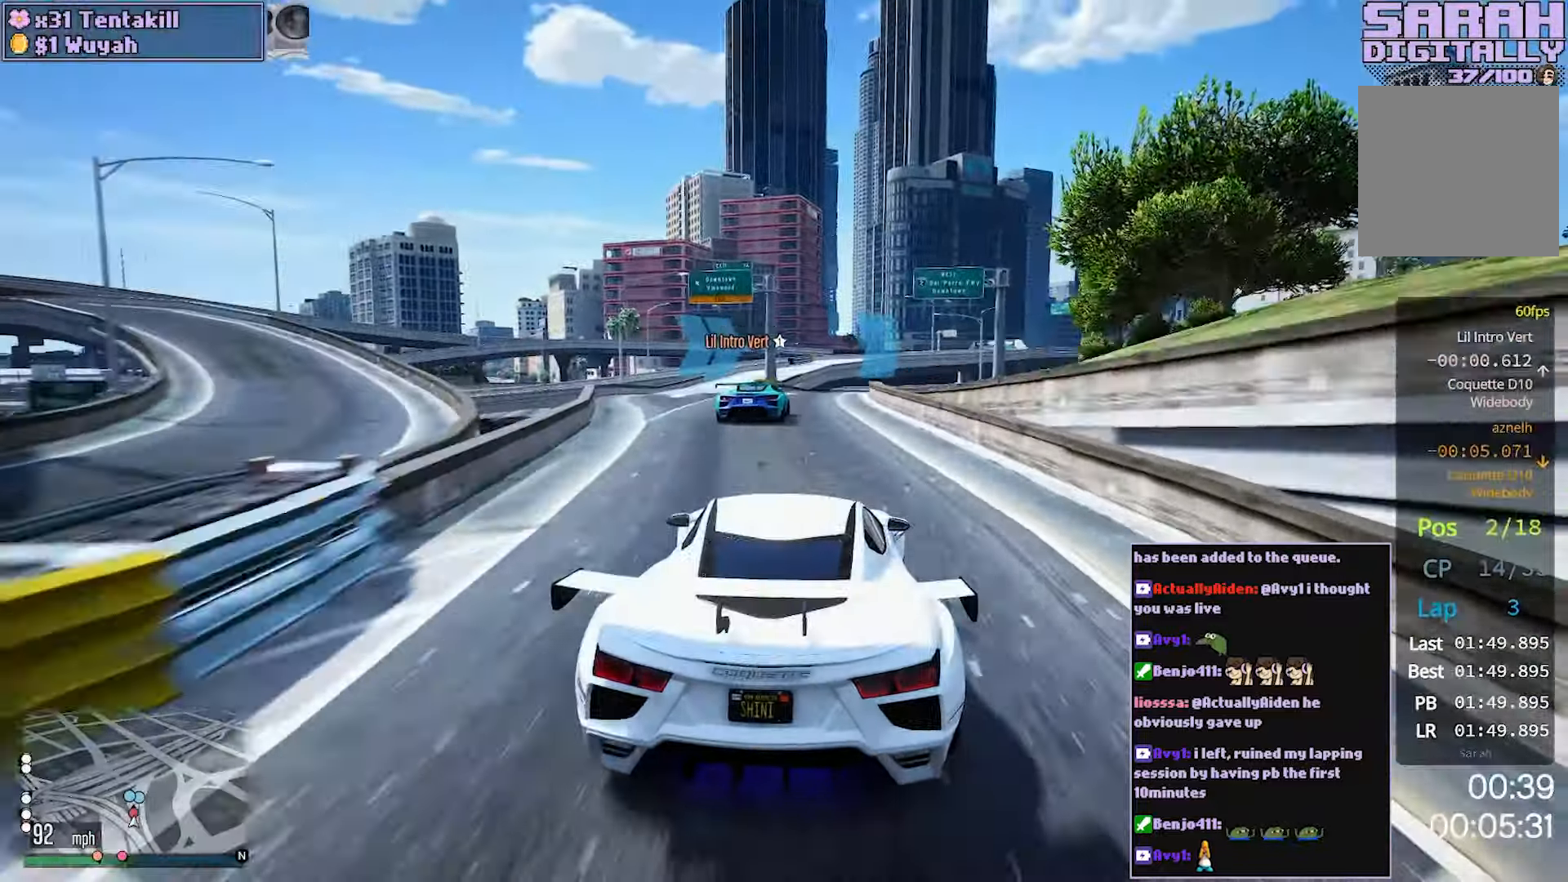
{"buttons": ["R2"], "left_stick": "right", "right_stick": "center", "events": [[417, "left_stick", "right"]]}
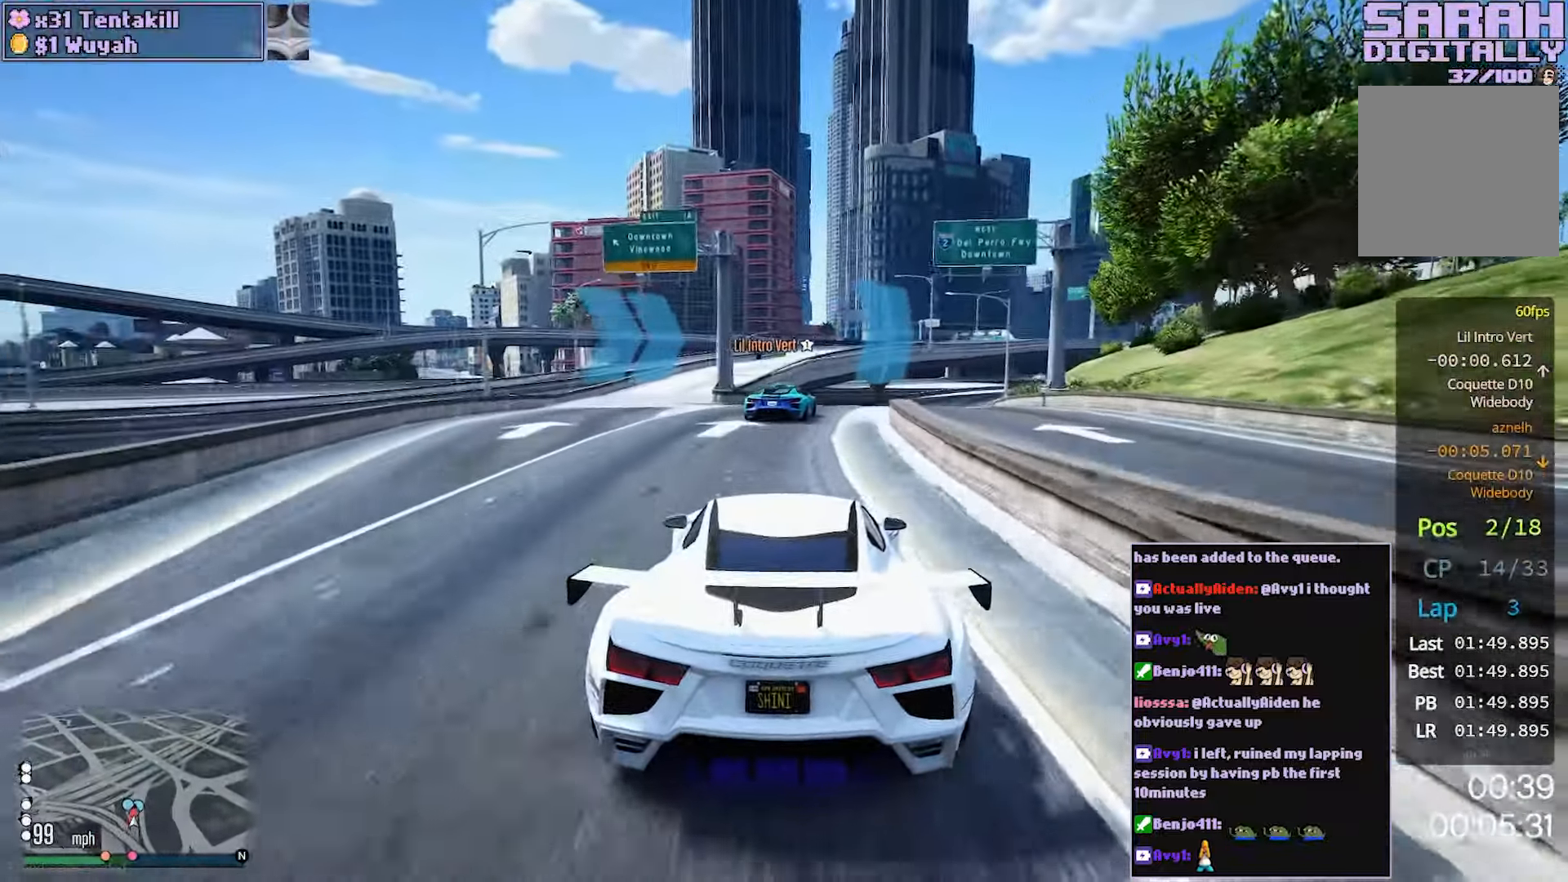
{"buttons": ["R2"], "left_stick": "up", "right_stick": "center", "events": [[33, "left_stick", "center"], [150, "left_stick", "right"], [267, "left_stick", "center"], [383, "left_stick", "right"], [500, "left_stick", "up"]]}
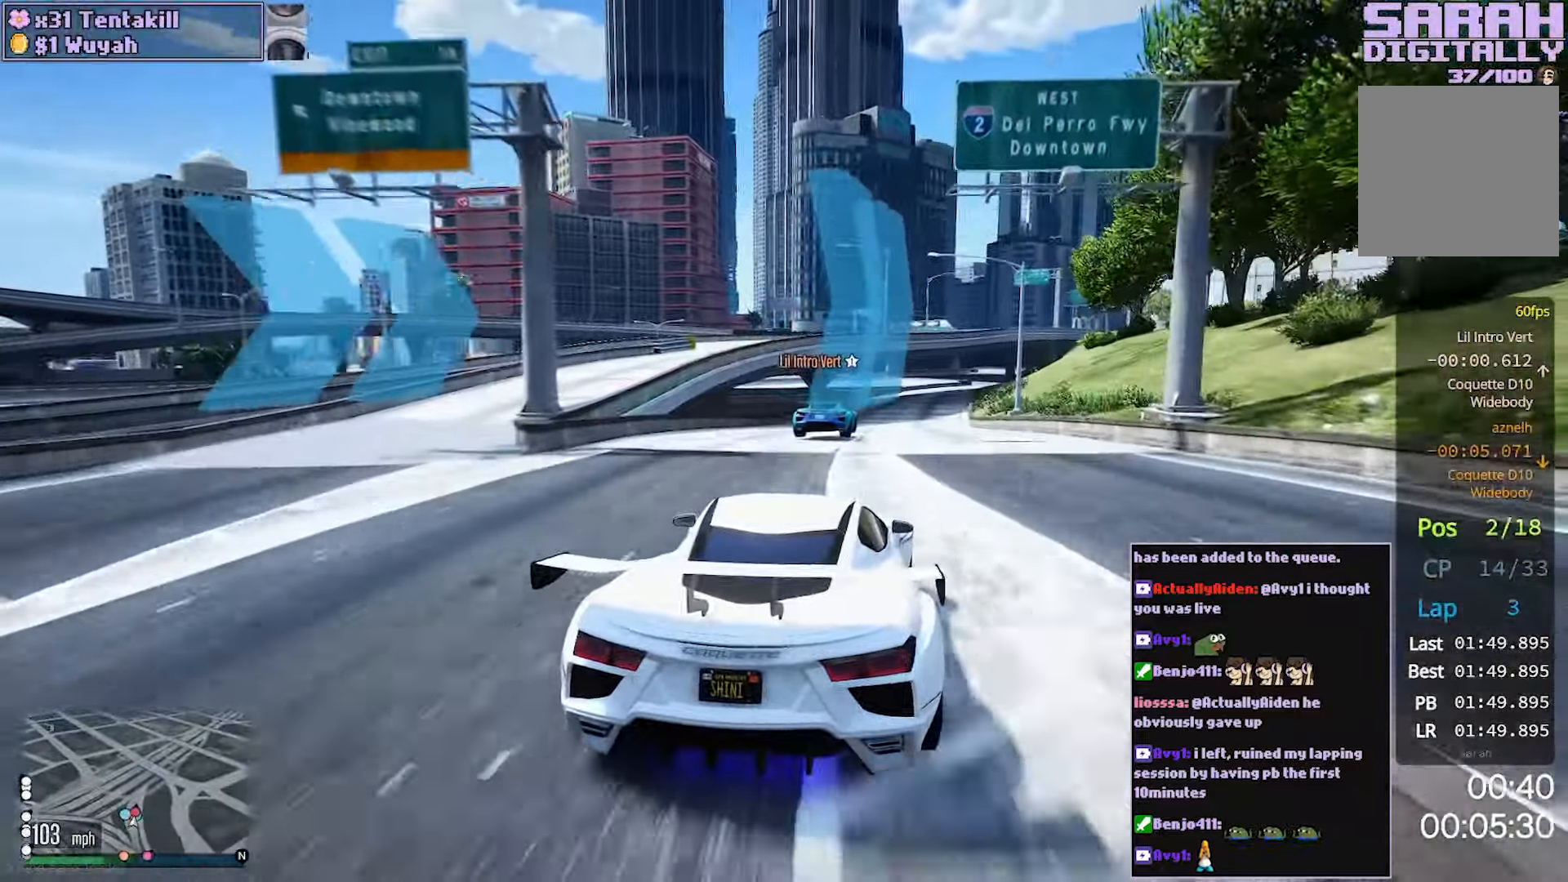
{"buttons": ["R2"], "left_stick": "center", "right_stick": "center", "events": [[67, "L2", "down"], [183, "left_stick", "center"], [350, "L2", "up"]]}
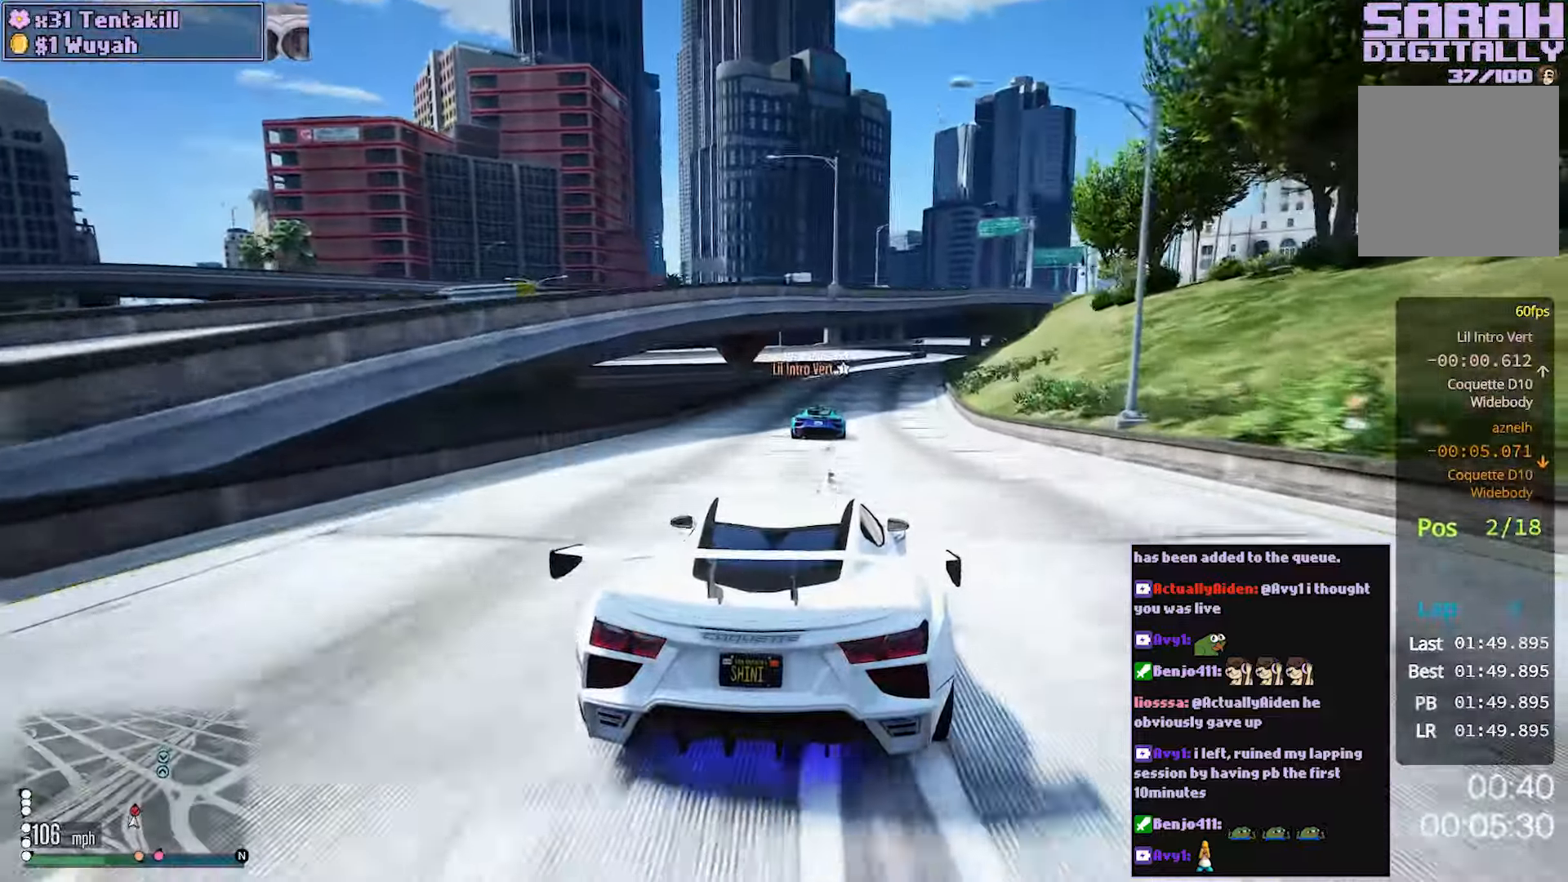
{"buttons": ["R2"], "left_stick": "center", "right_stick": "center", "events": [[300, "left_stick", "right"], [450, "left_stick", "center"]]}
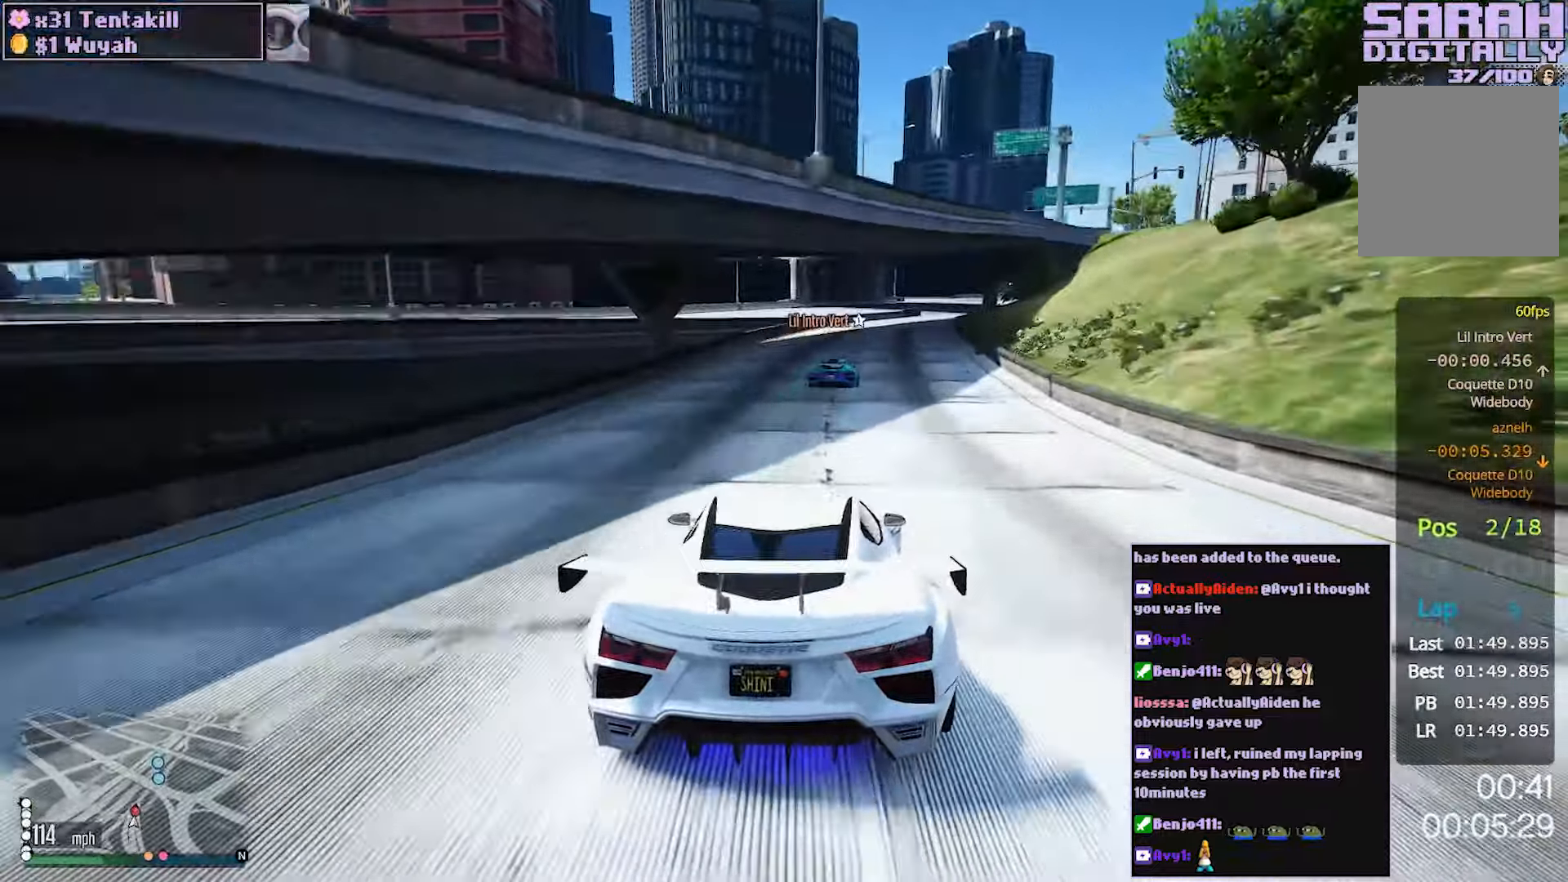
{"buttons": ["R2"], "left_stick": "center", "right_stick": "center", "events": [[150, "left_stick", "right"], [250, "left_stick", "center"]]}
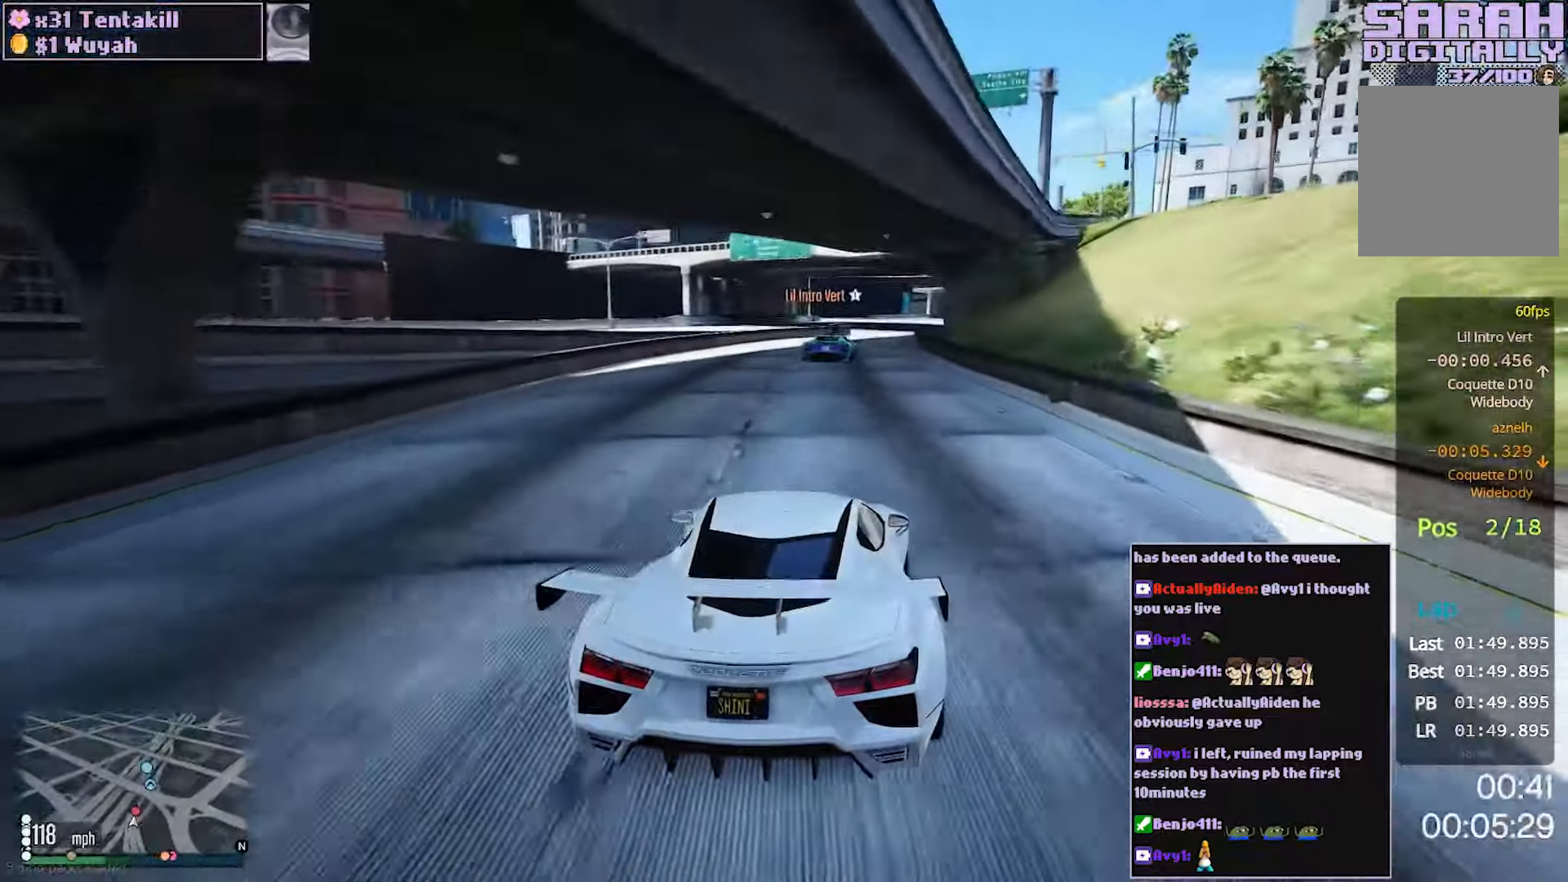
{"buttons": ["R2"], "left_stick": "center", "right_stick": "center", "events": []}
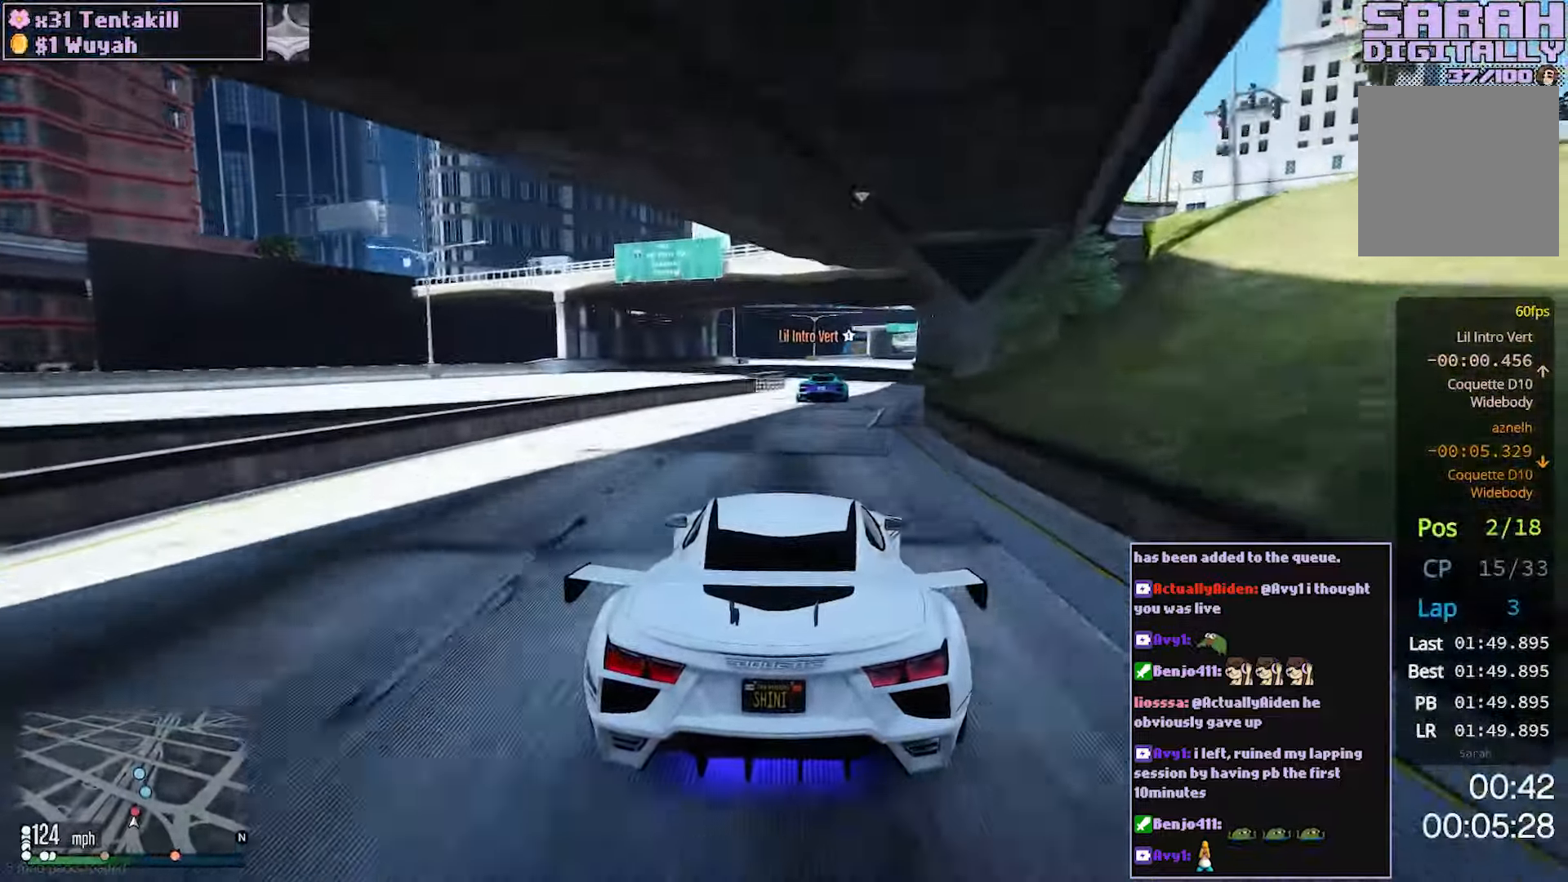
{"buttons": ["R2"], "left_stick": "center", "right_stick": "center", "events": [[200, "left_stick", "right"], [300, "left_stick", "center"]]}
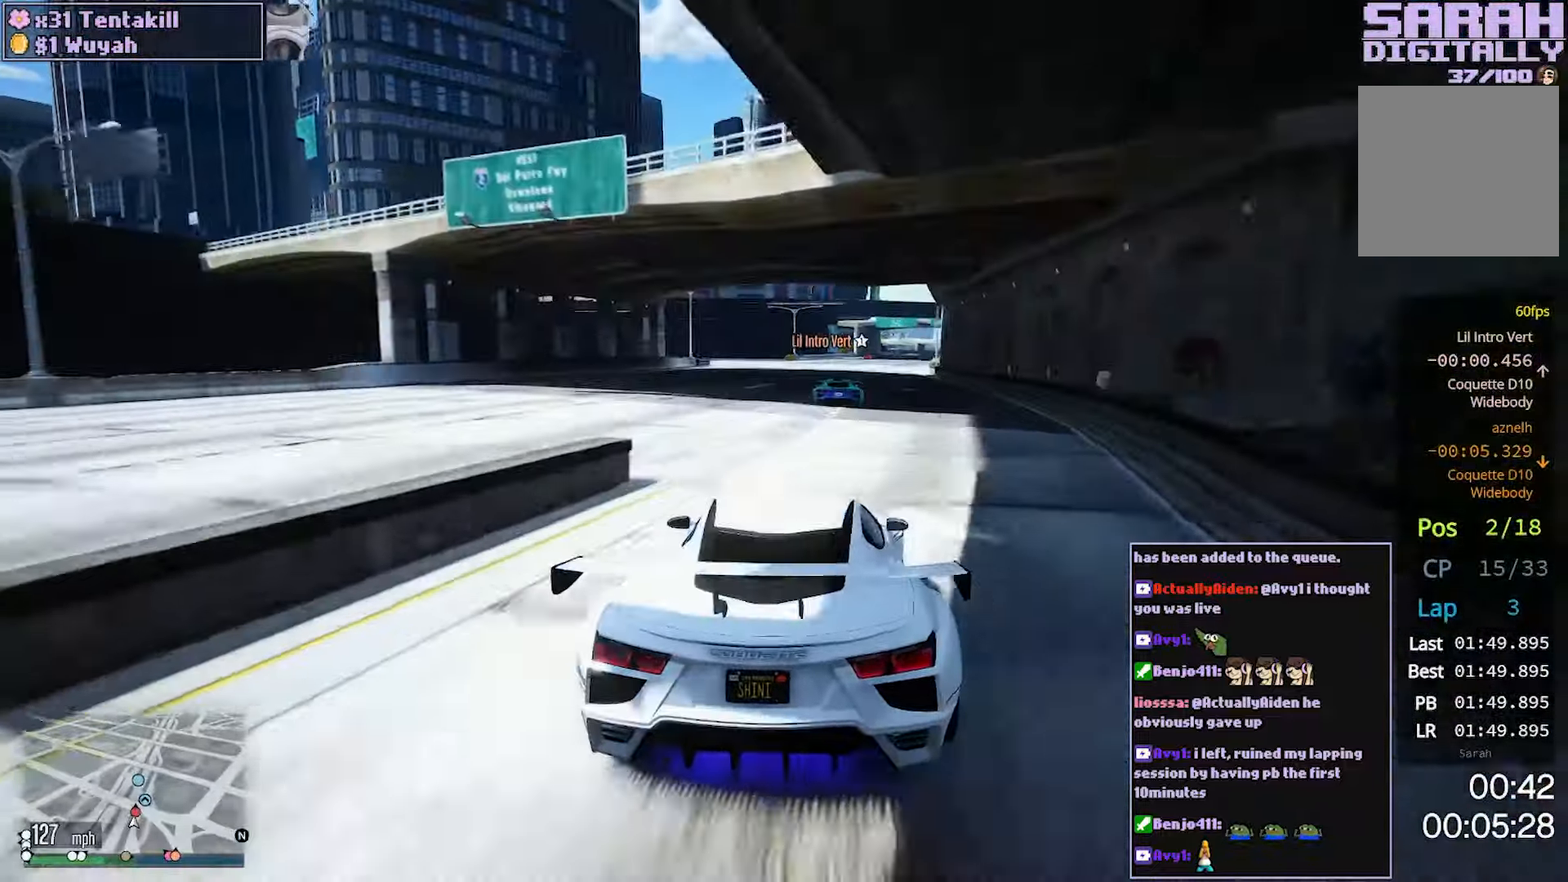
{"buttons": ["R2"], "left_stick": "center", "right_stick": "center", "events": []}
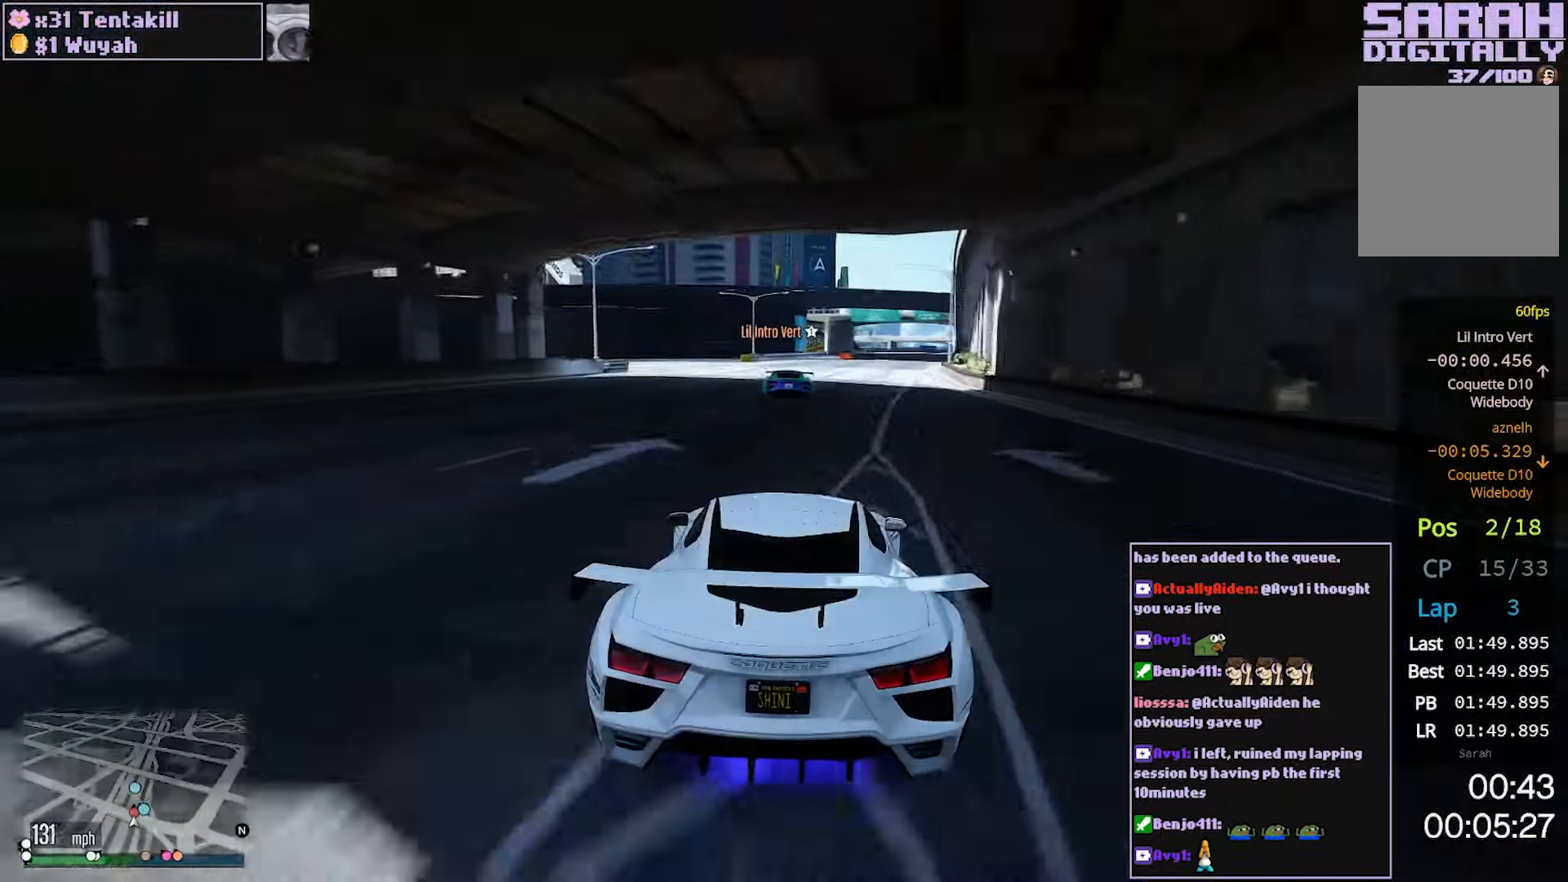
{"buttons": ["R2"], "left_stick": "center", "right_stick": "center", "events": []}
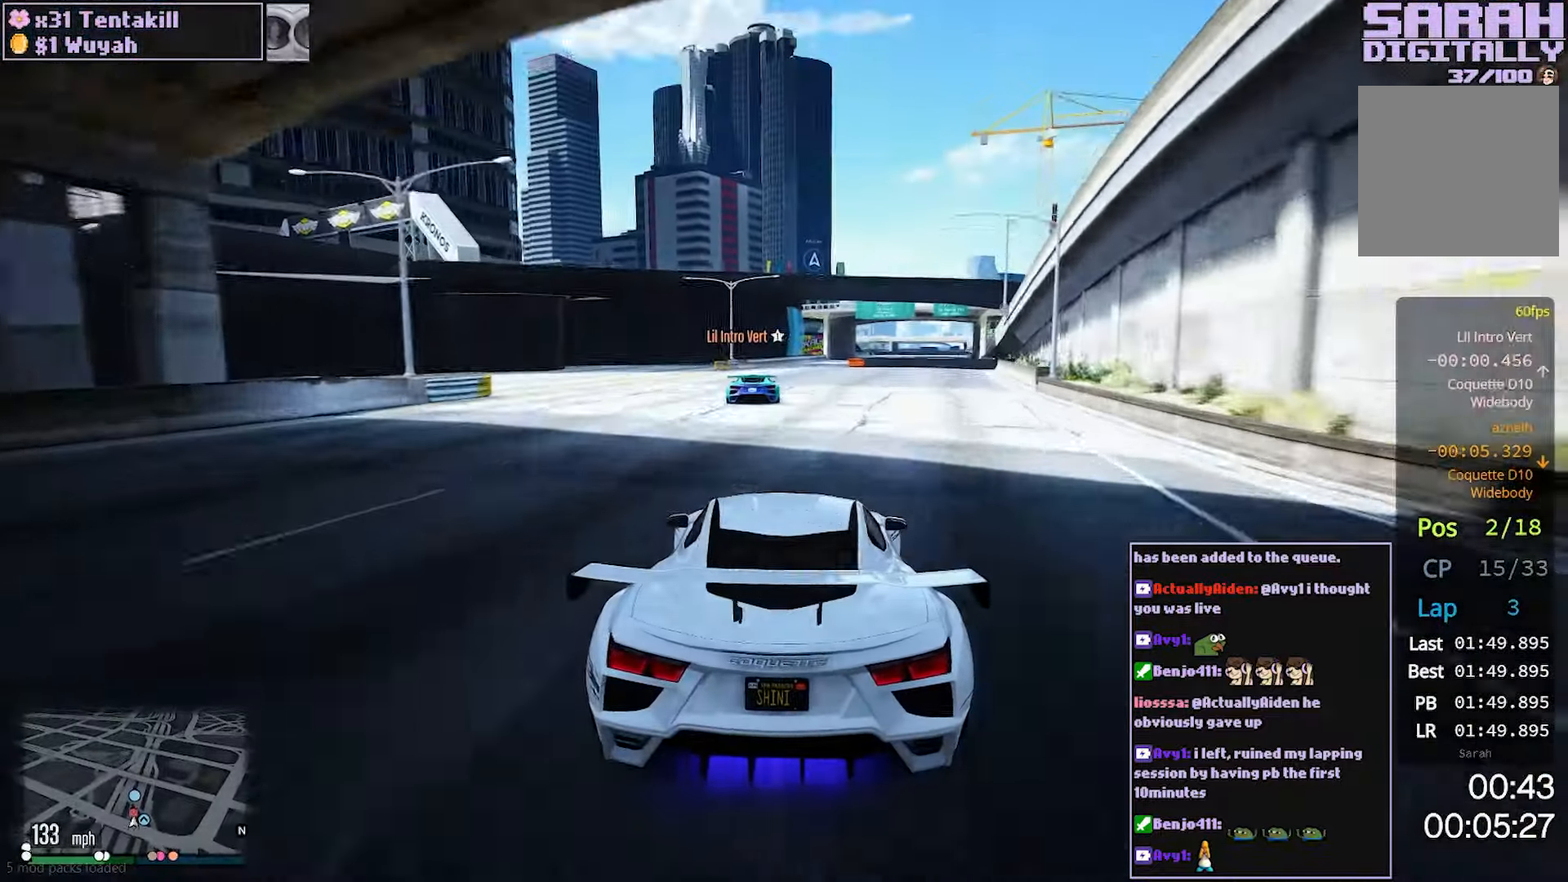
{"buttons": ["R2"], "left_stick": "center", "right_stick": "center", "events": [[400, "left_stick", "right"], [500, "left_stick", "center"]]}
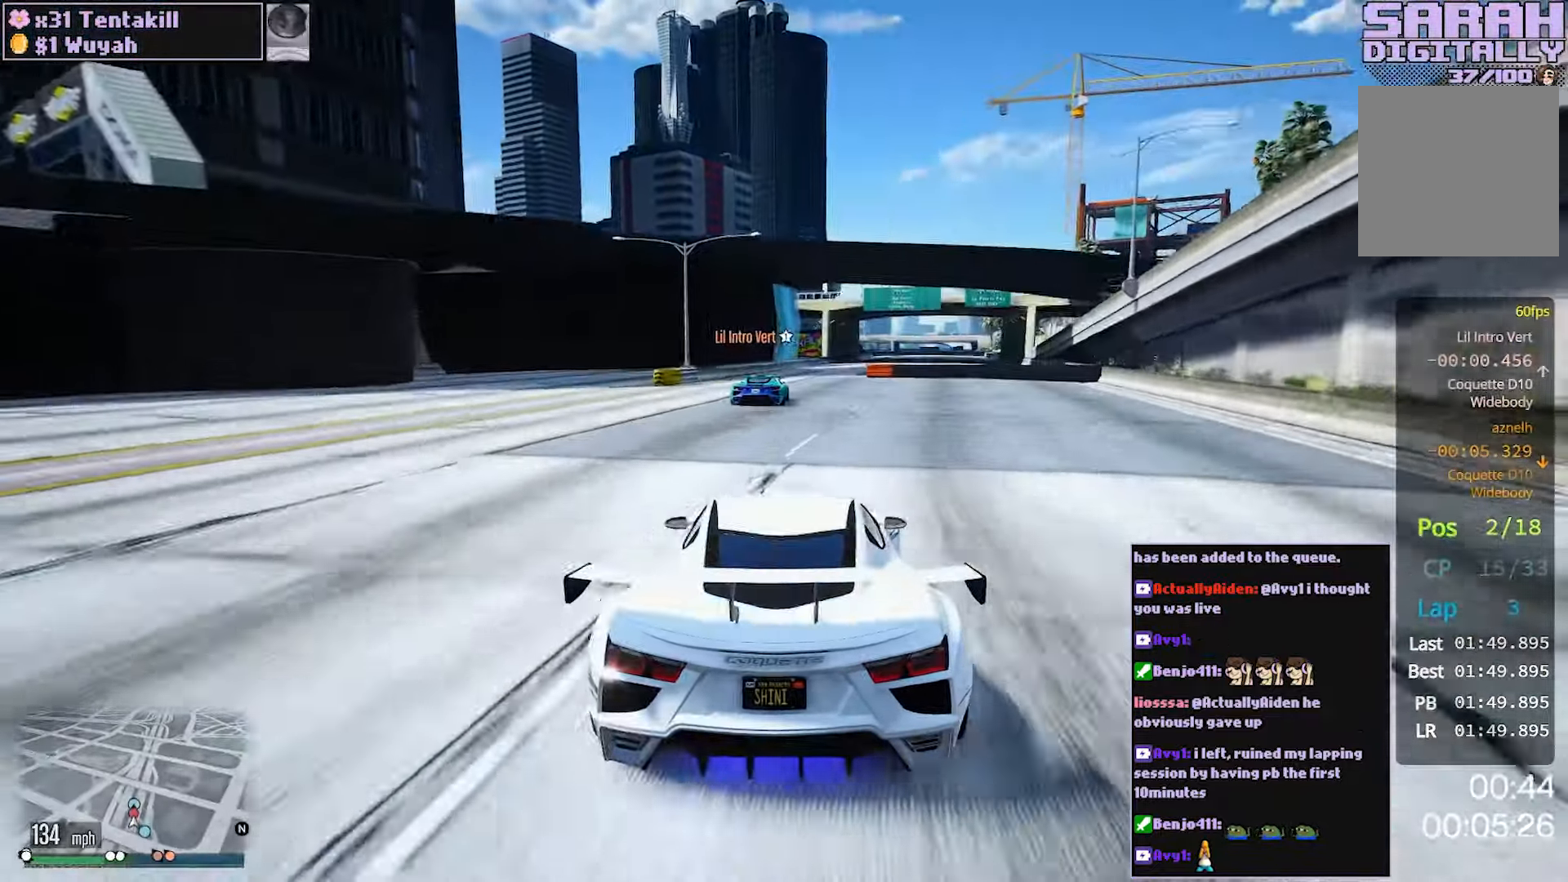
{"buttons": ["R2"], "left_stick": "right", "right_stick": "center", "events": [[500, "left_stick", "right"]]}
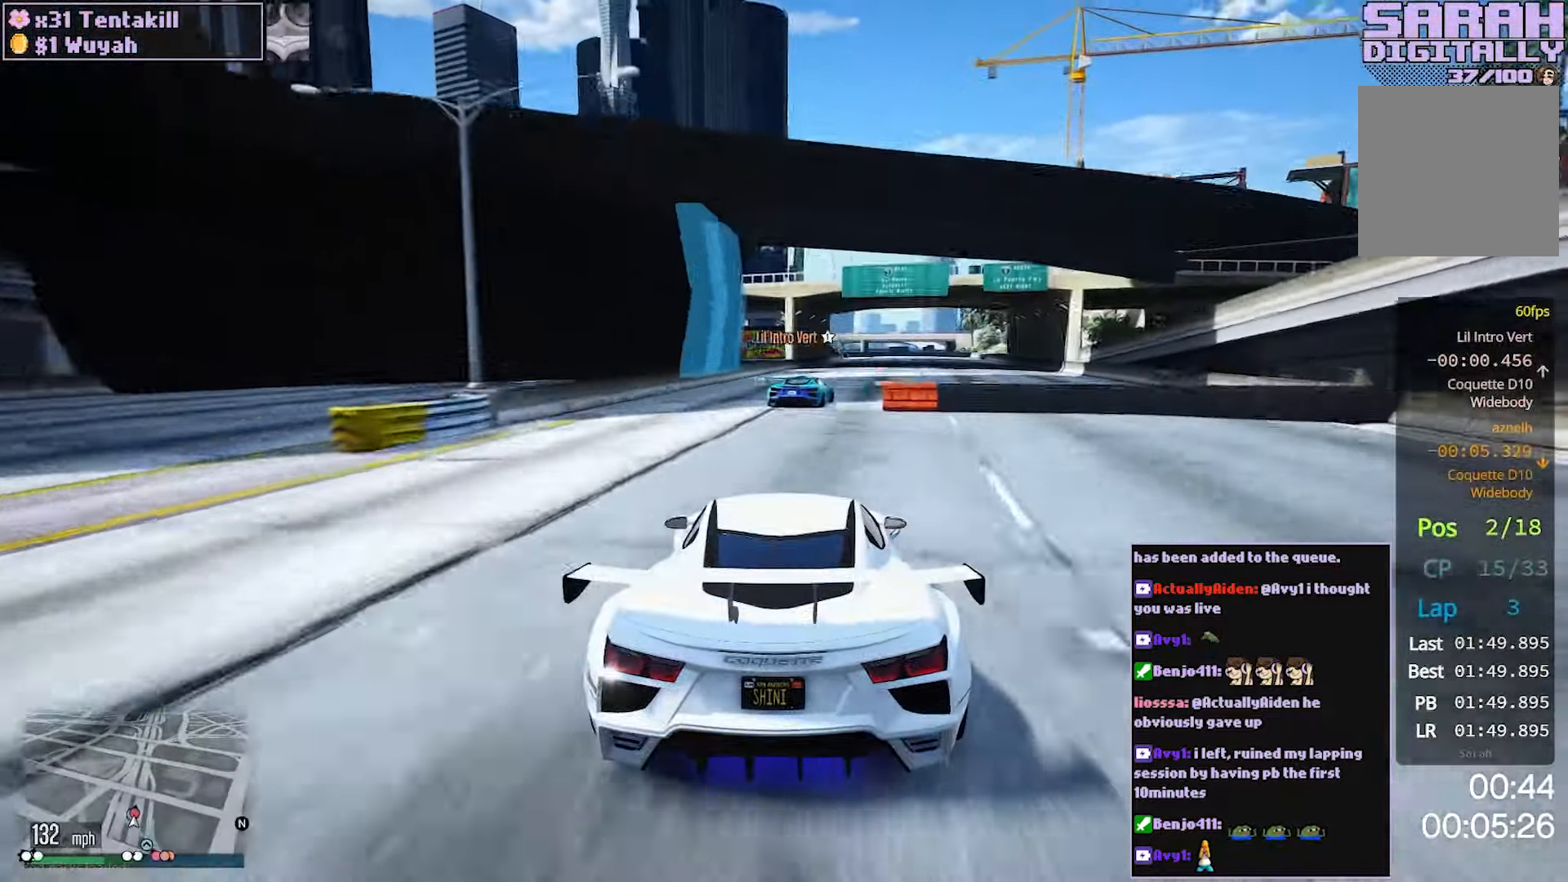
{"buttons": ["R2"], "left_stick": "center", "right_stick": "center", "events": [[183, "left_stick", "center"], [283, "left_stick", "right"], [450, "left_stick", "center"]]}
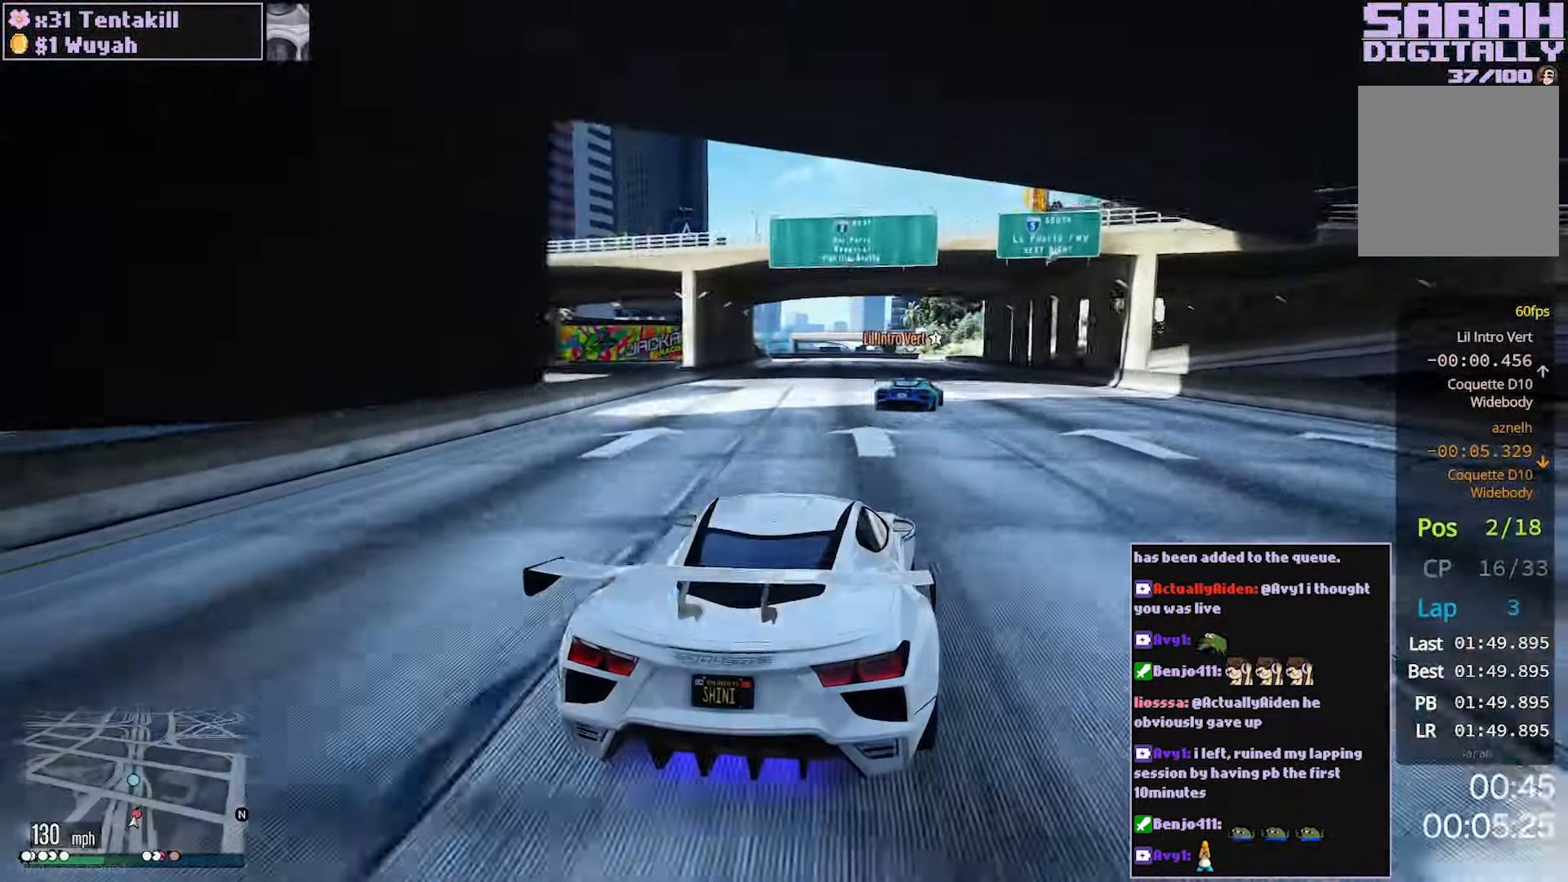
{"buttons": ["R2"], "left_stick": "center", "right_stick": "center", "events": [[17, "left_stick", "right"], [117, "left_stick", "center"]]}
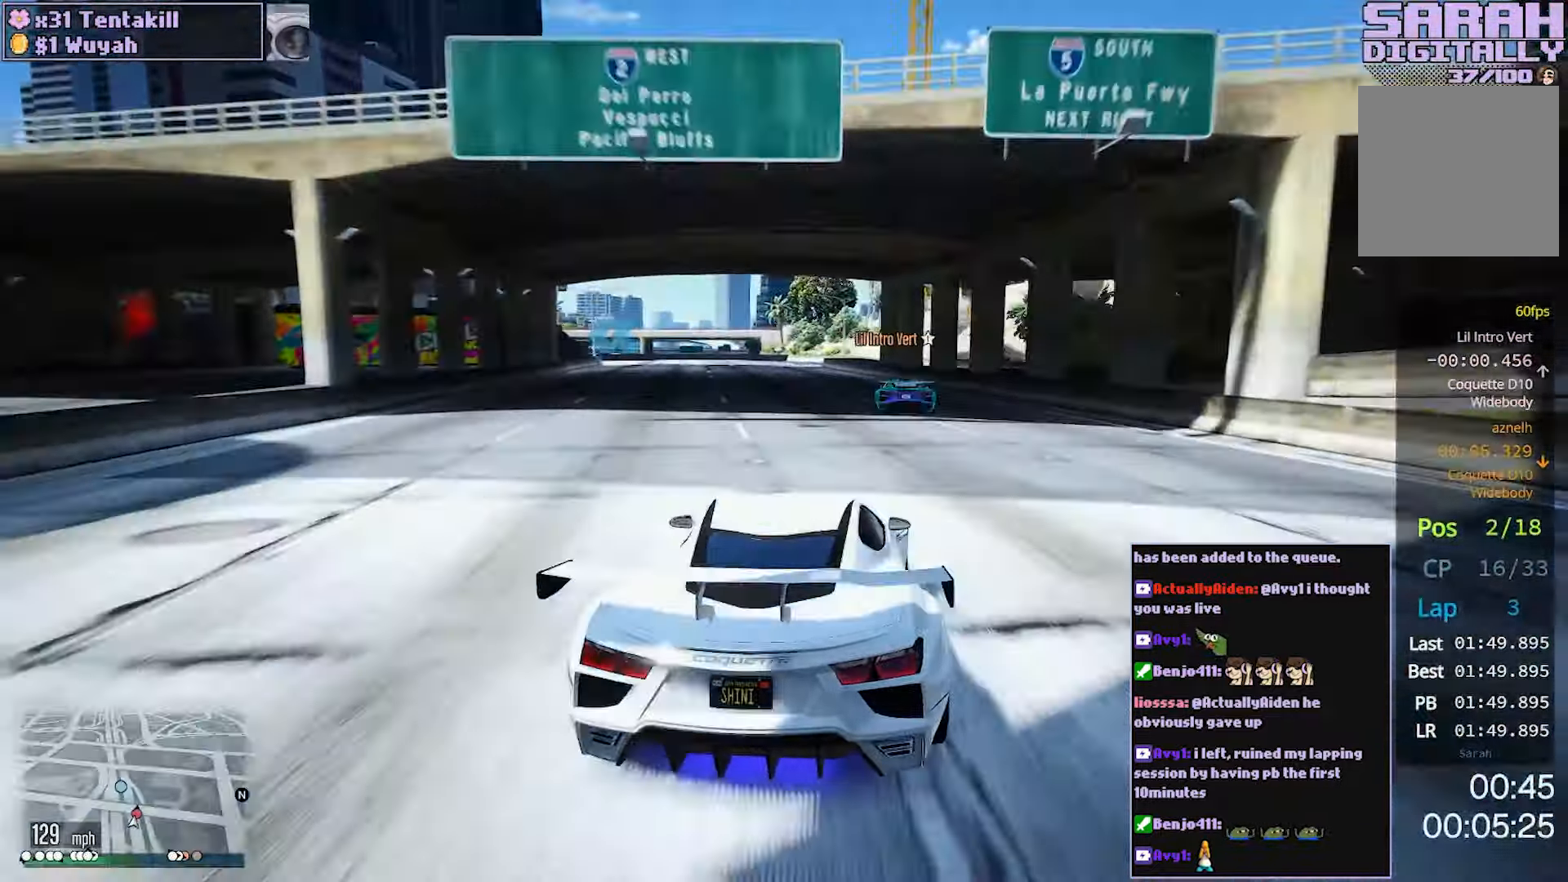
{"buttons": ["R2"], "left_stick": "center", "right_stick": "center", "events": [[100, "left_stick", "left"], [250, "left_stick", "center"]]}
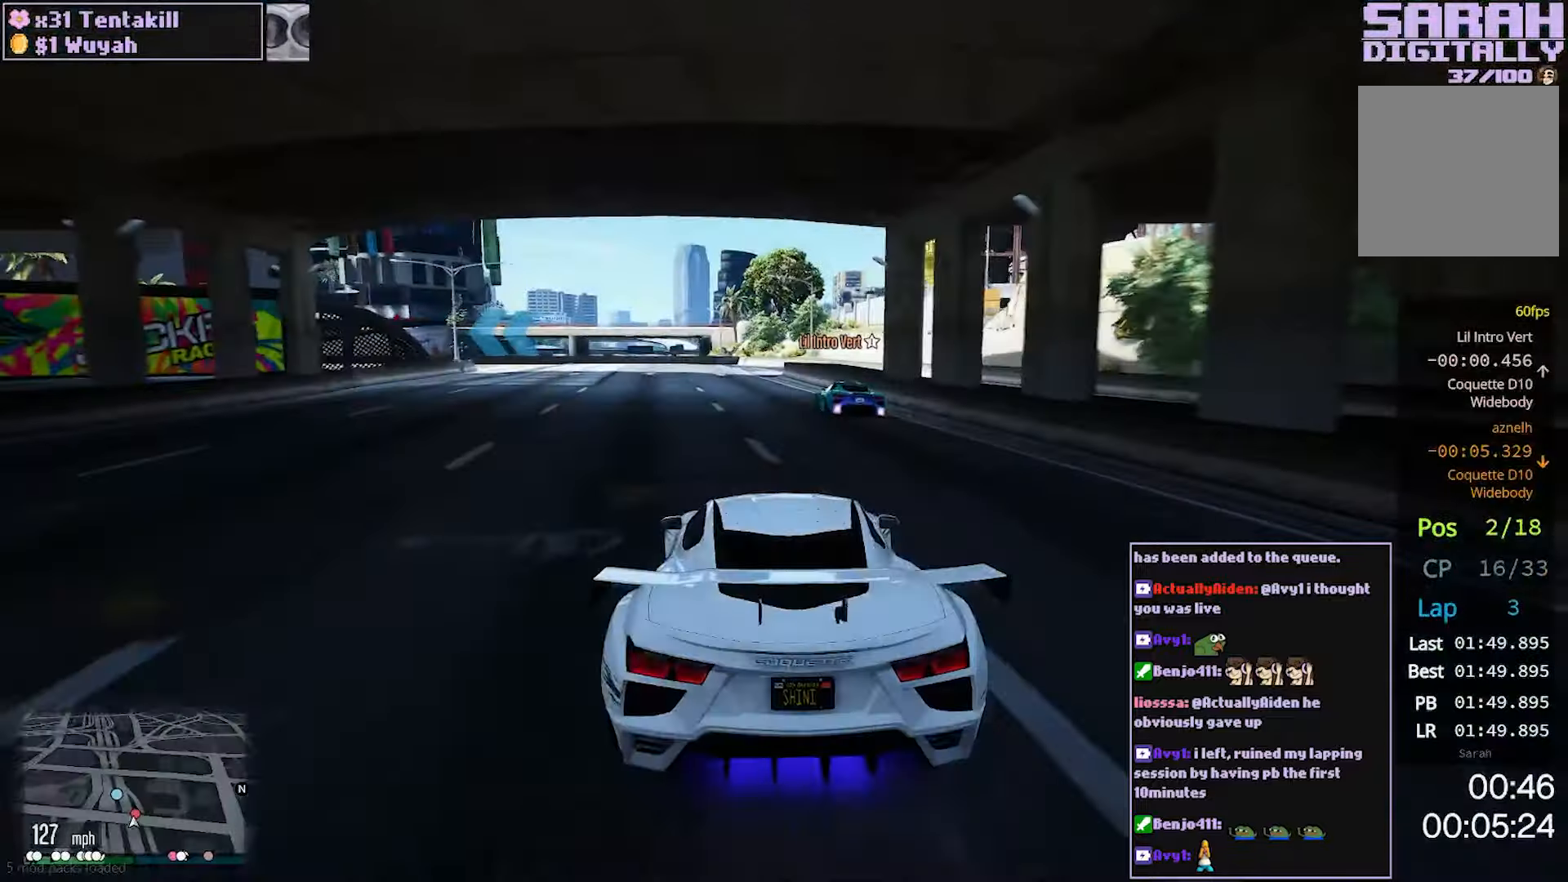
{"buttons": ["L2"], "left_stick": "center", "right_stick": "center", "events": [[167, "L2", "down"], [267, "R2", "up"], [317, "left_stick", "left"], [450, "left_stick", "center"]]}
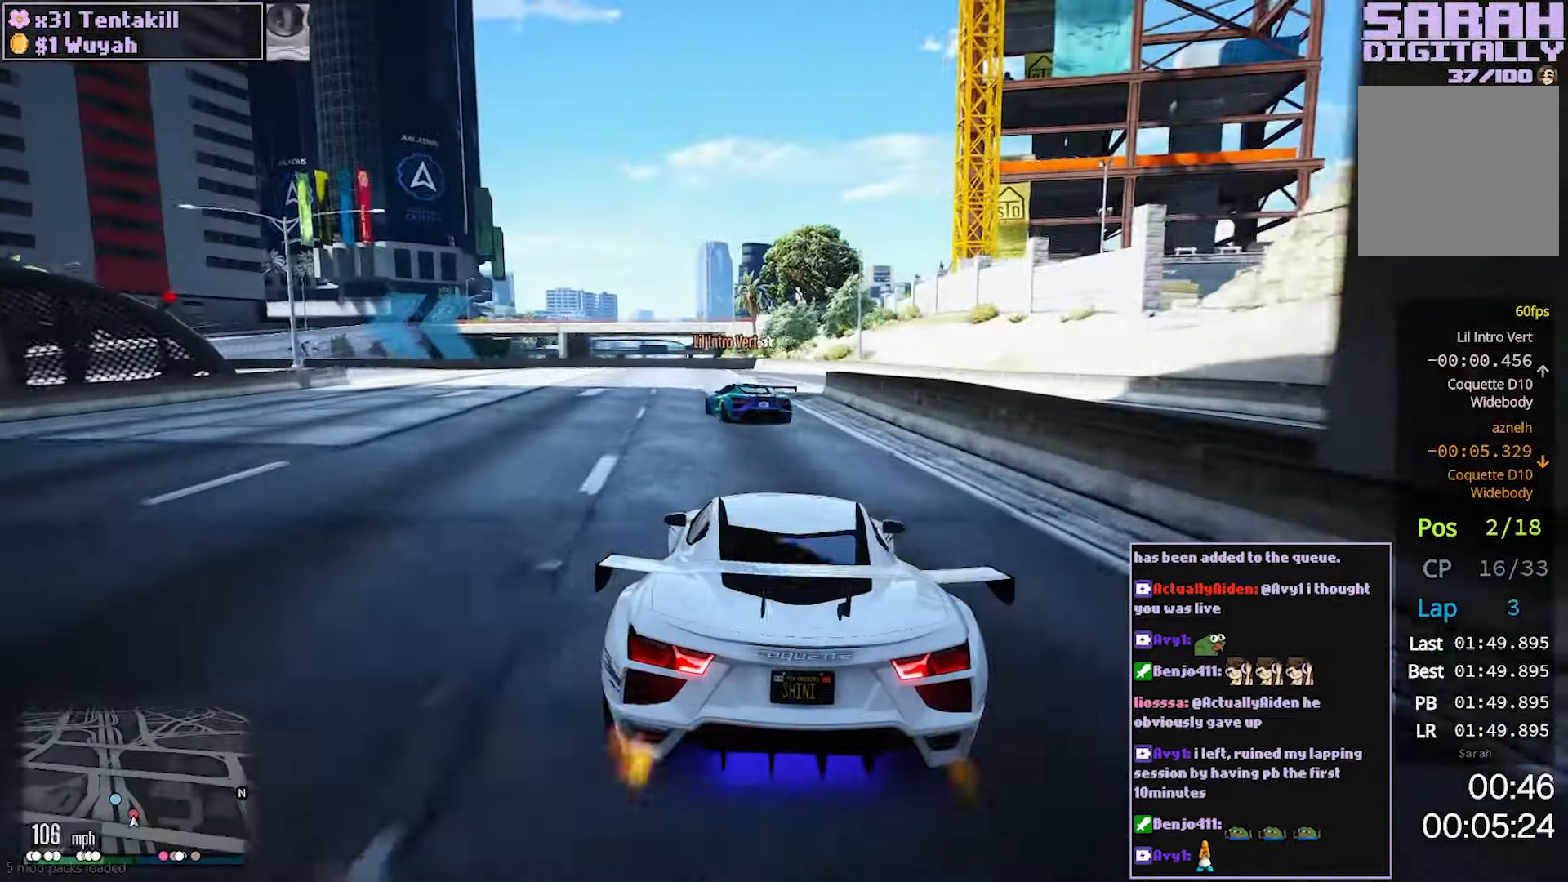
{"buttons": [], "left_stick": "left", "right_stick": "center", "events": [[50, "left_stick", "left"], [183, "left_stick", "center"], [283, "left_stick", "left"], [400, "L2", "up"]]}